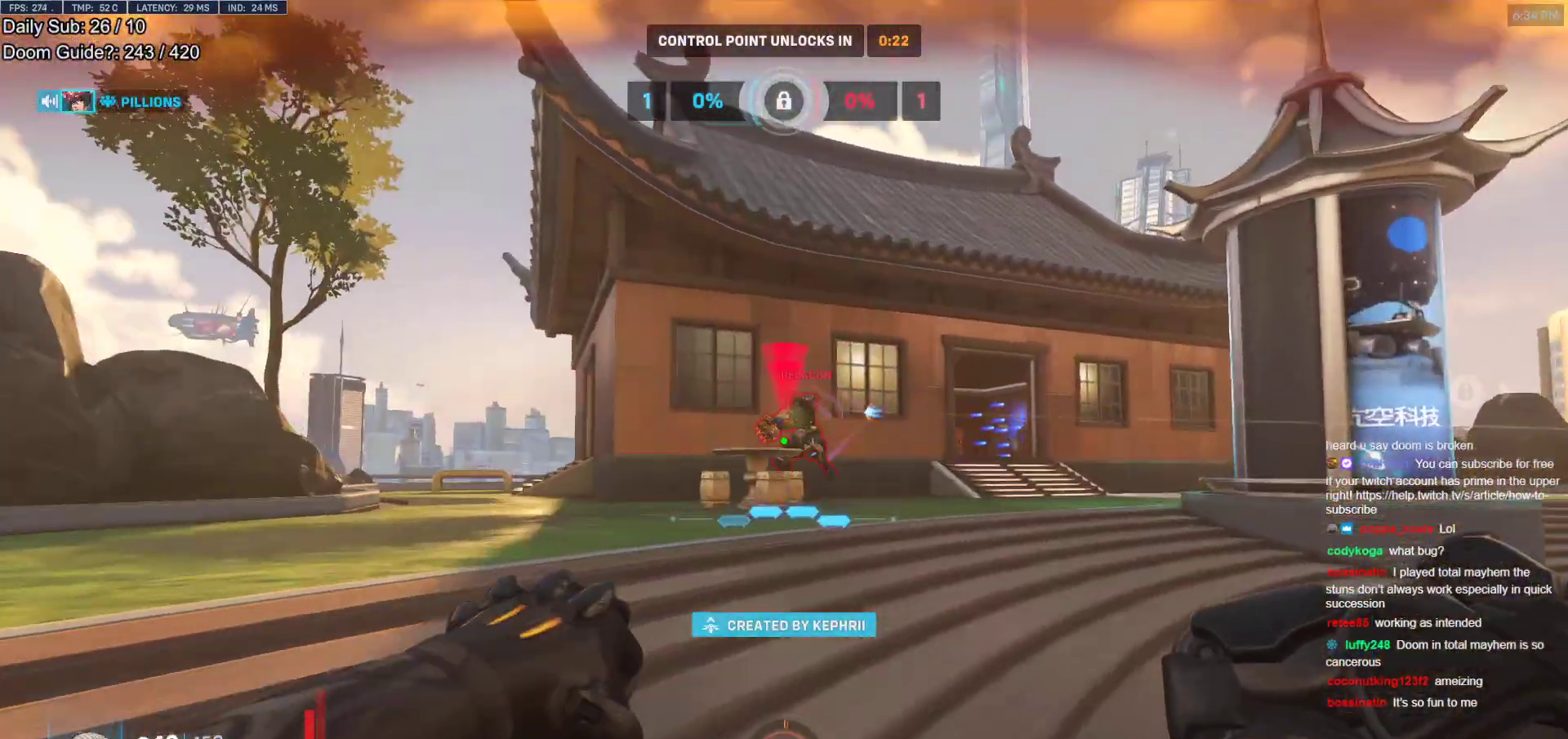
Gameplay with keyboard and mouse; each line is a JSON object with the keys and mouse buttons held at the frame after it. "events" lists presses ("down") and releases ("up") of "a", "ctrl", "d", "e", "f", "melee", "q", "r", "s", "shift", "space", "w", "mouse_left" and "mouse_right" between this image and that frame as [ms after this image, input, new state], when the widget could be followed in between. "mouse_left", "mouse_right" = the "left", "right" buttons of the "mouse" list. No other keys are recorded. Mouse movement is not recorded. Key names are as the overlay labels them; some are game actions (e.g. jump) rather than physical keys.
{"keys": ["d"], "mouse": ["right"], "events": [[100, "mouse_left", "up"], [100, "space", "down"], [250, "space", "up"], [333, "mouse_left", "down"], [433, "mouse_right", "down"], [433, "w", "up"], [483, "mouse_left", "up"]]}
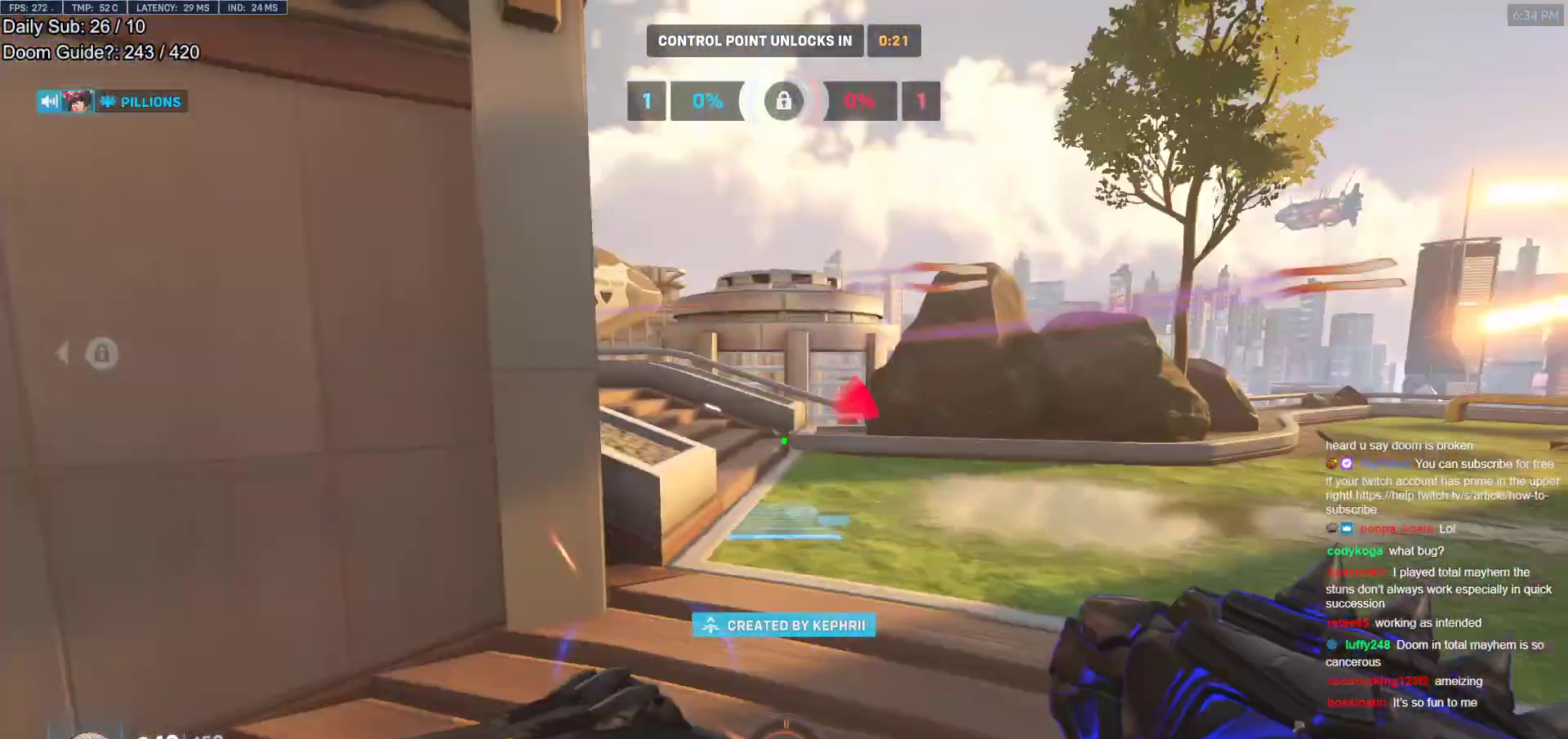
{"keys": ["a"], "mouse": ["right"], "events": [[500, "a", "down"], [500, "d", "up"]]}
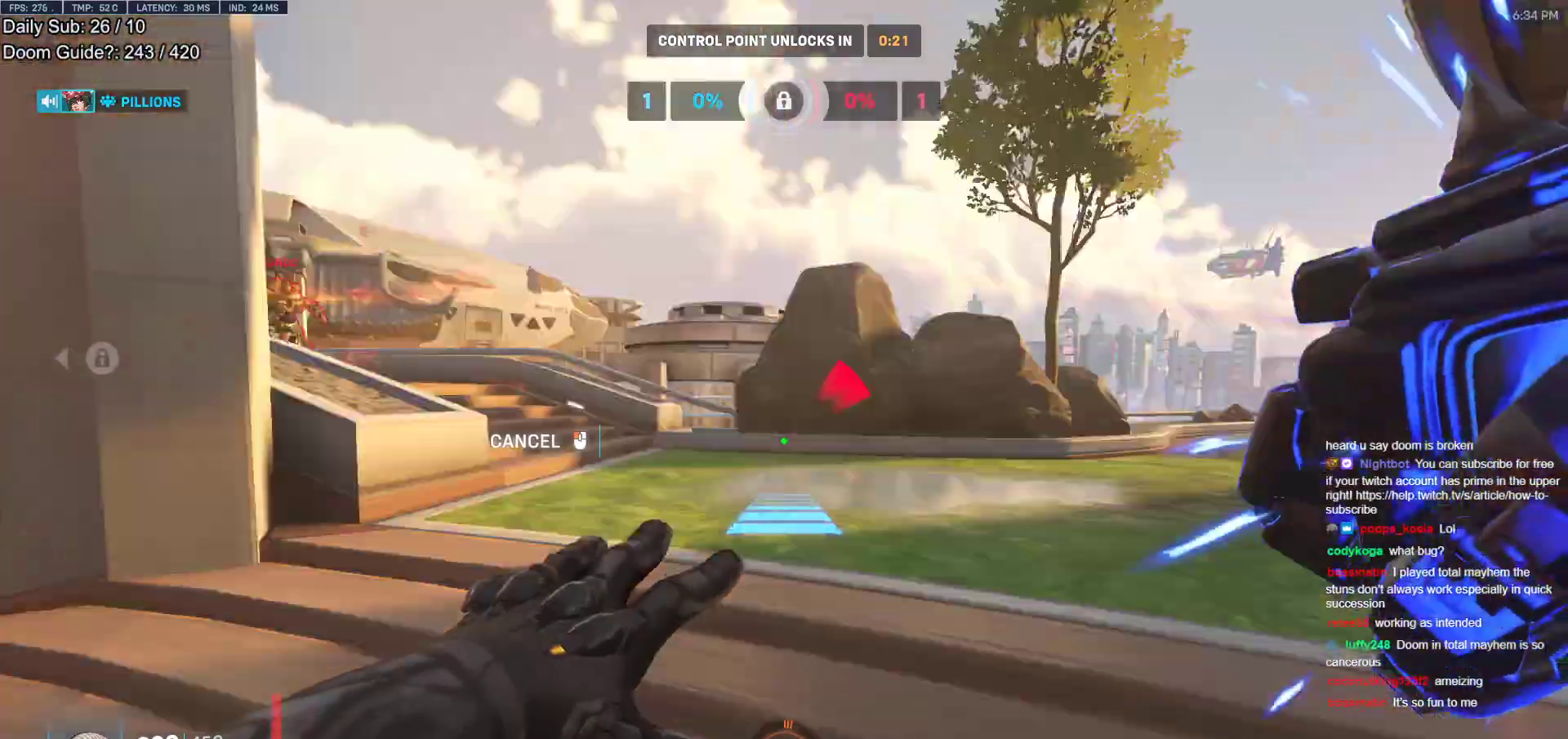
{"keys": [], "mouse": [], "events": [[100, "s", "down"], [333, "a", "up"], [367, "d", "down"], [417, "mouse_right", "up"], [417, "s", "up"], [467, "d", "up"]]}
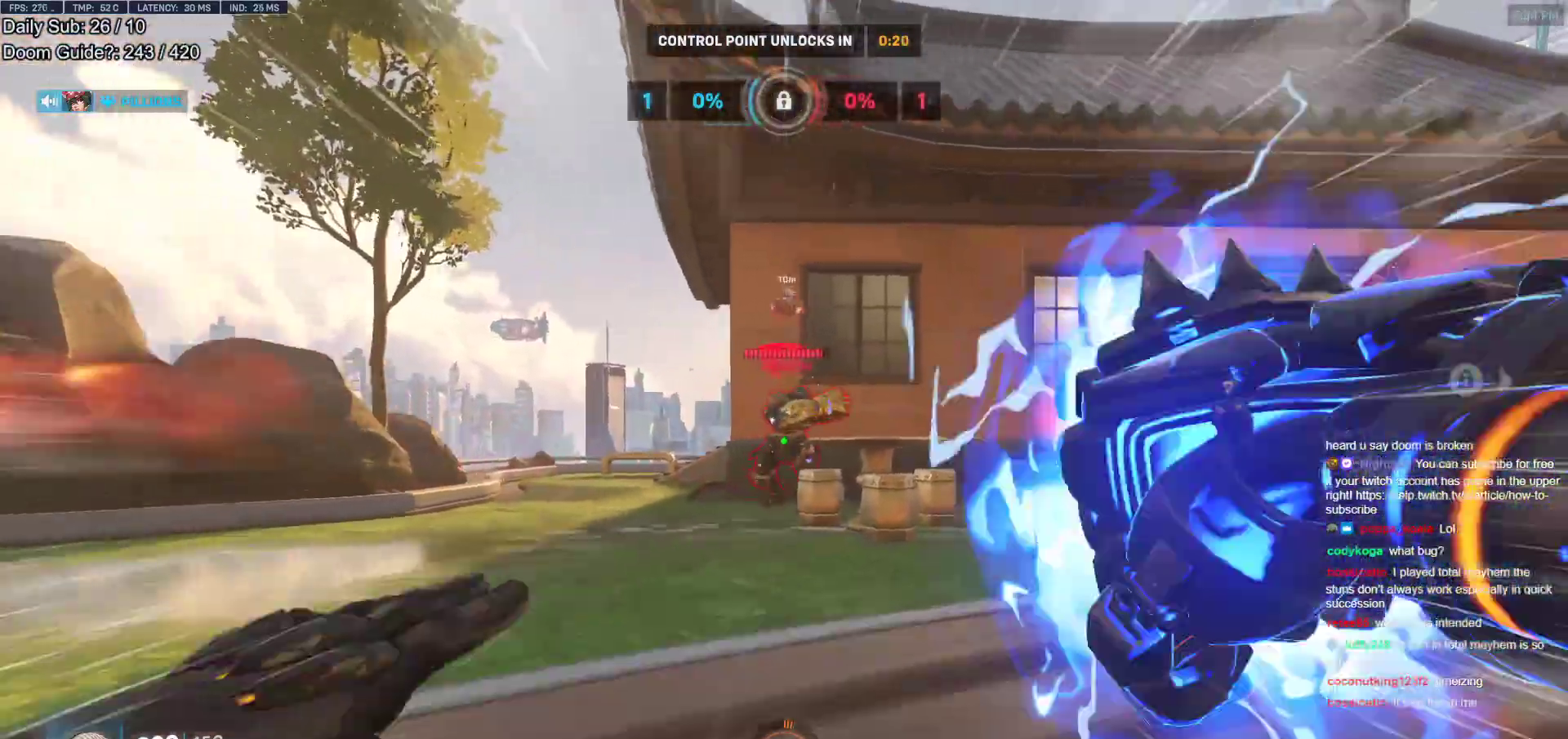
{"keys": ["s"], "mouse": ["left"], "events": [[17, "d", "down"], [383, "mouse_left", "down"], [383, "s", "down"], [483, "d", "up"]]}
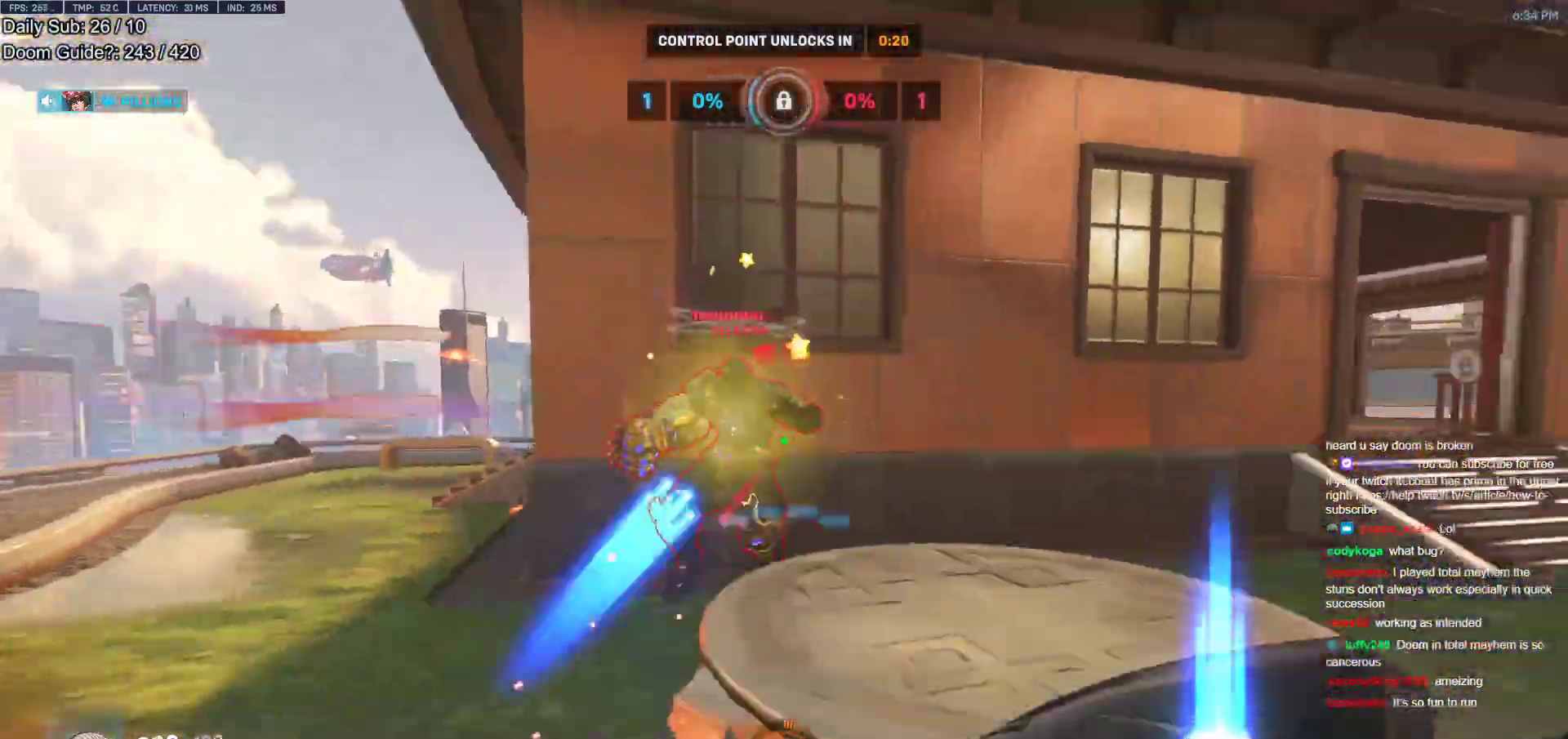
{"keys": ["a"], "mouse": [], "events": [[33, "space", "down"], [83, "d", "down"], [83, "mouse_left", "up"], [117, "s", "up"], [167, "d", "up"], [167, "space", "up"], [217, "w", "down"], [267, "e", "down"], [367, "e", "up"], [450, "a", "down"], [500, "w", "up"]]}
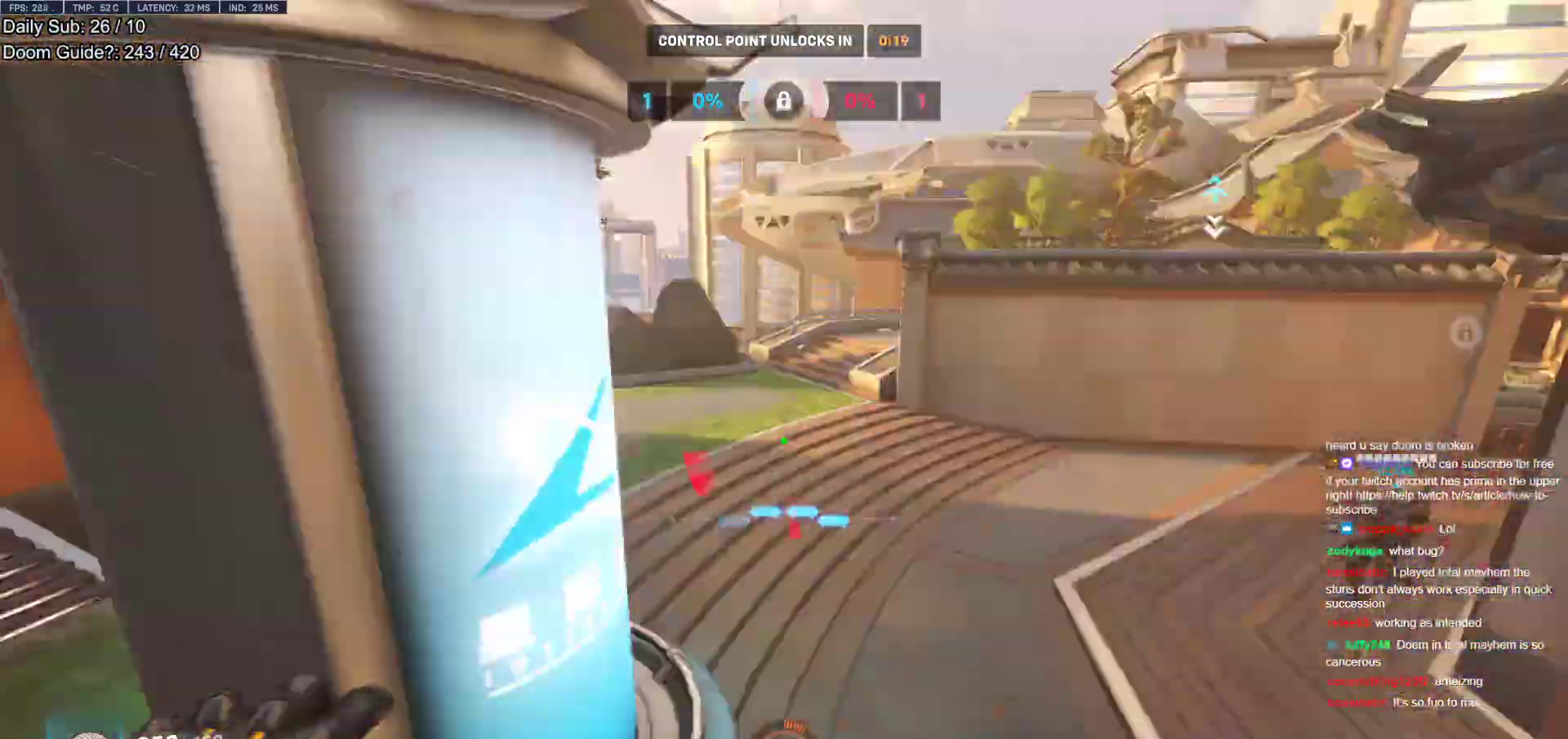
{"keys": ["w"], "mouse": [], "events": [[133, "w", "down"], [233, "a", "up"]]}
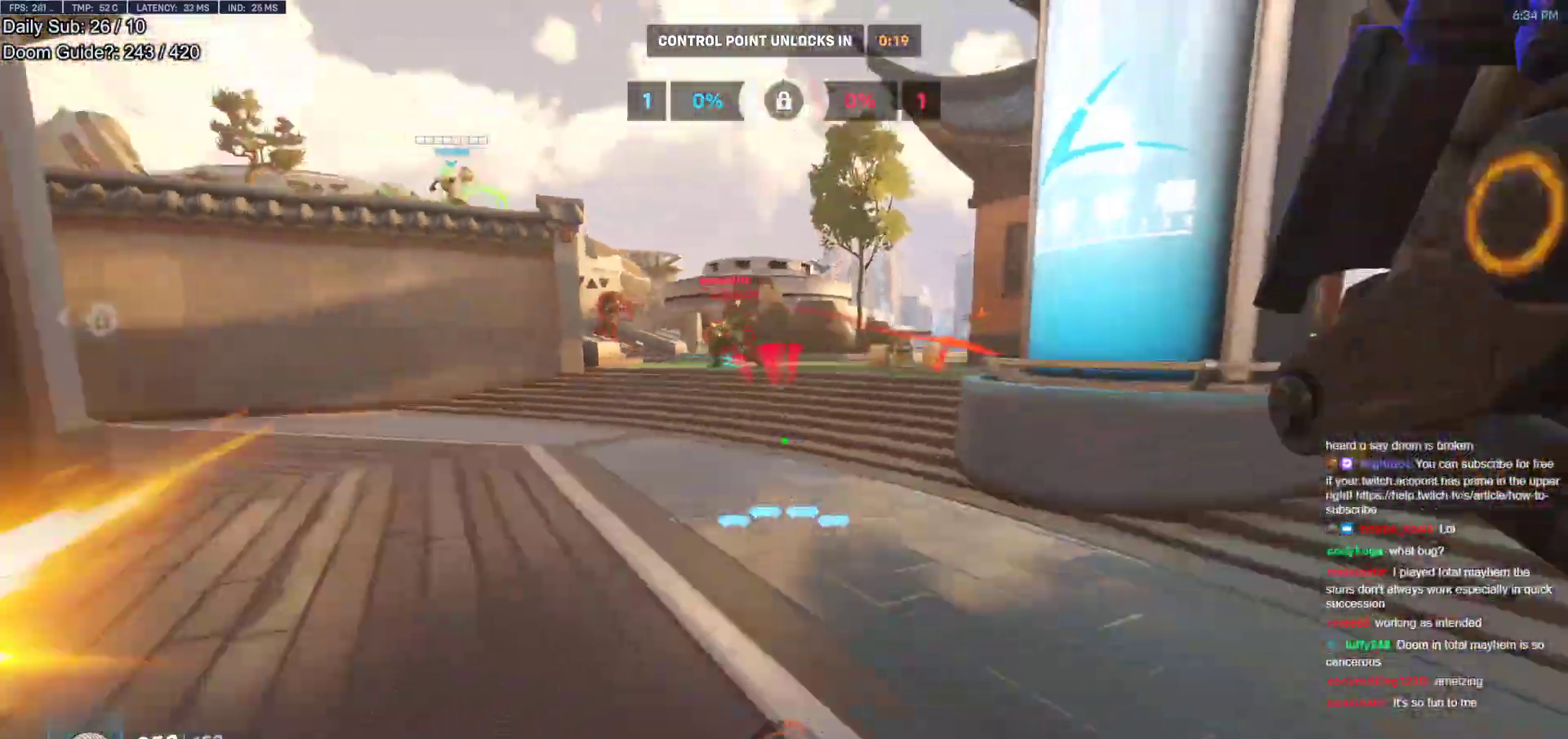
{"keys": ["a", "w"], "mouse": ["left"], "events": [[250, "space", "down"], [383, "a", "down"], [383, "space", "up"], [433, "mouse_left", "down"]]}
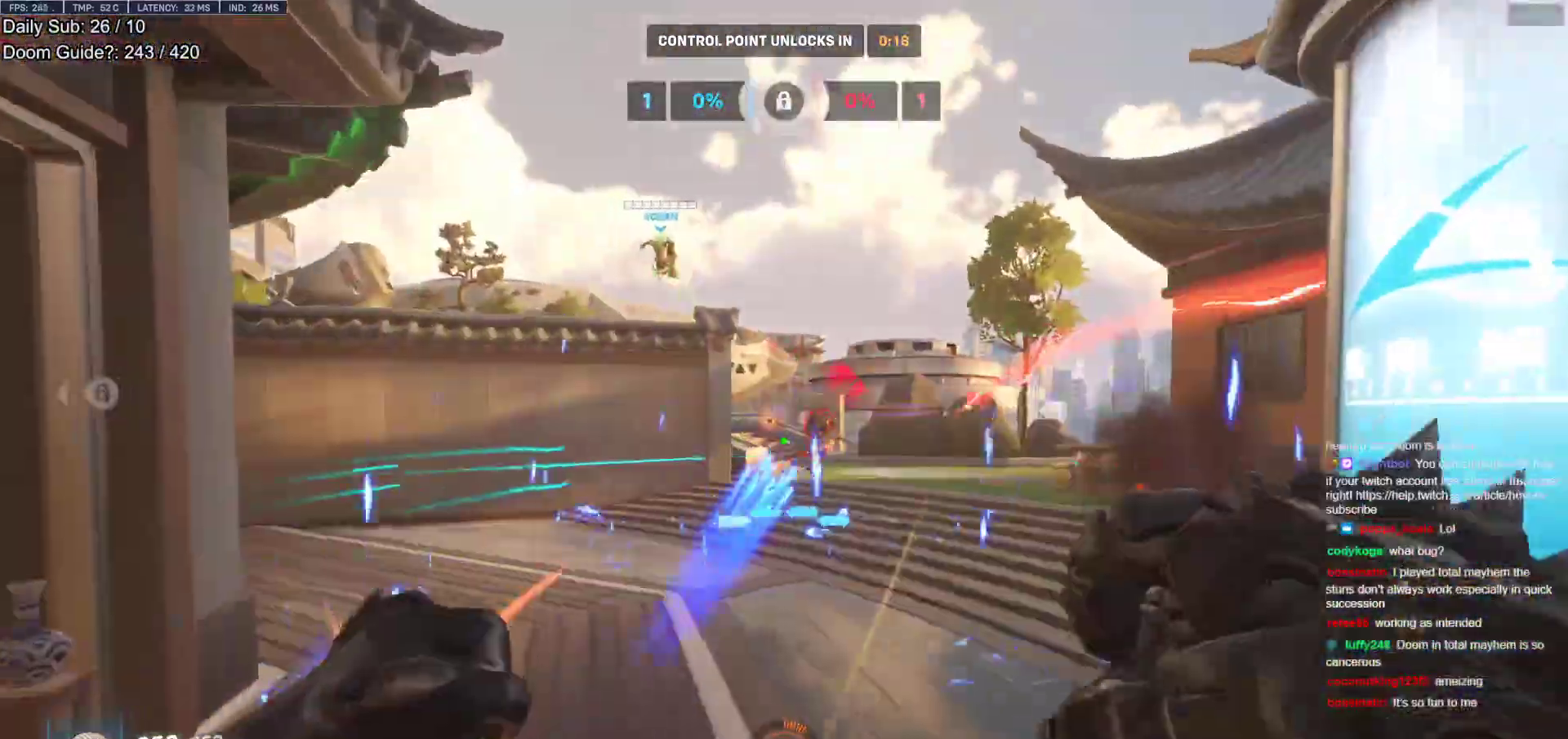
{"keys": ["a", "w"], "mouse": [], "events": [[83, "a", "up"], [83, "mouse_left", "up"], [267, "mouse_left", "down"], [367, "a", "down"], [367, "shift", "down"], [400, "mouse_left", "up"], [500, "shift", "up"]]}
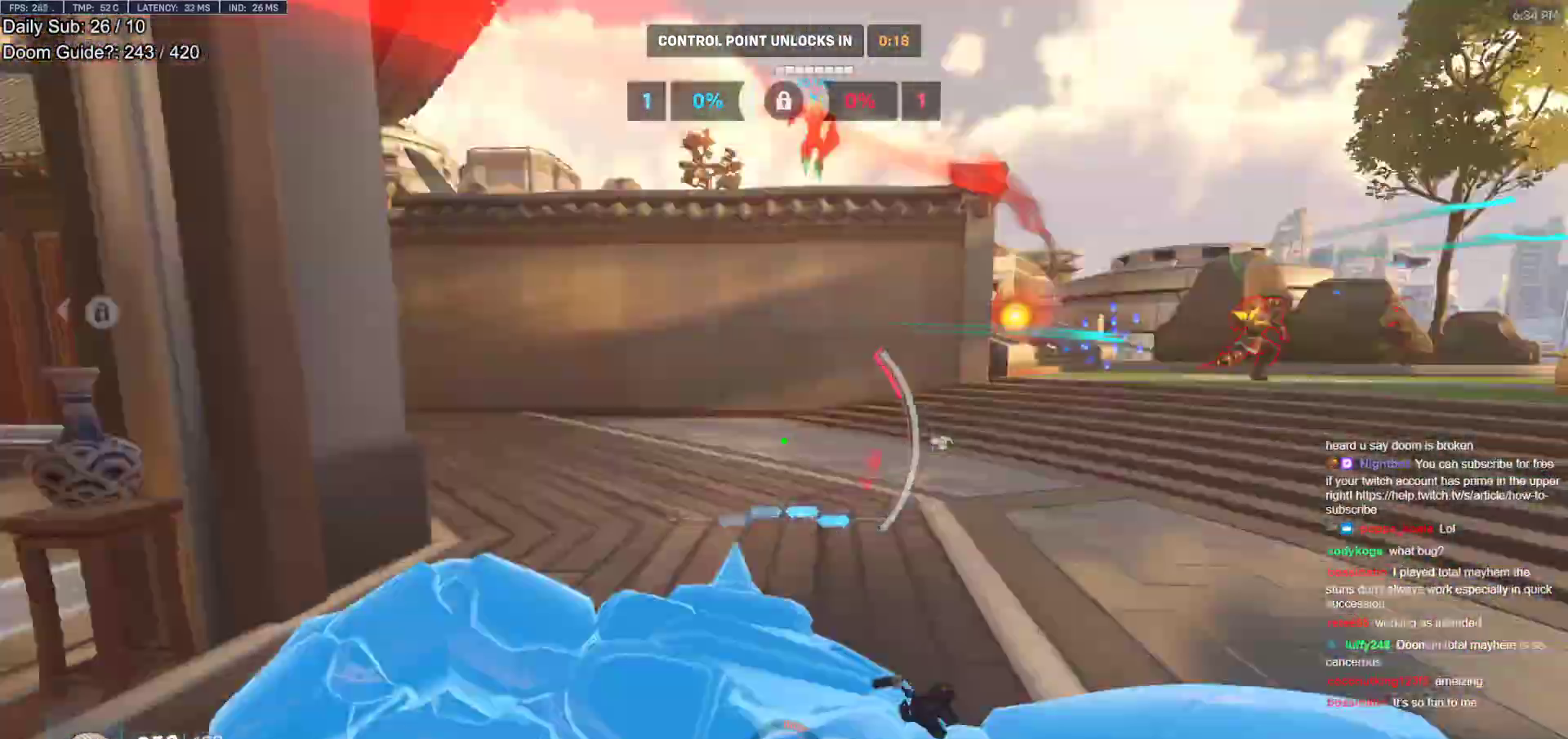
{"keys": ["d", "w"], "mouse": [], "events": [[50, "w", "up"], [183, "w", "down"], [333, "d", "down"], [367, "a", "up"]]}
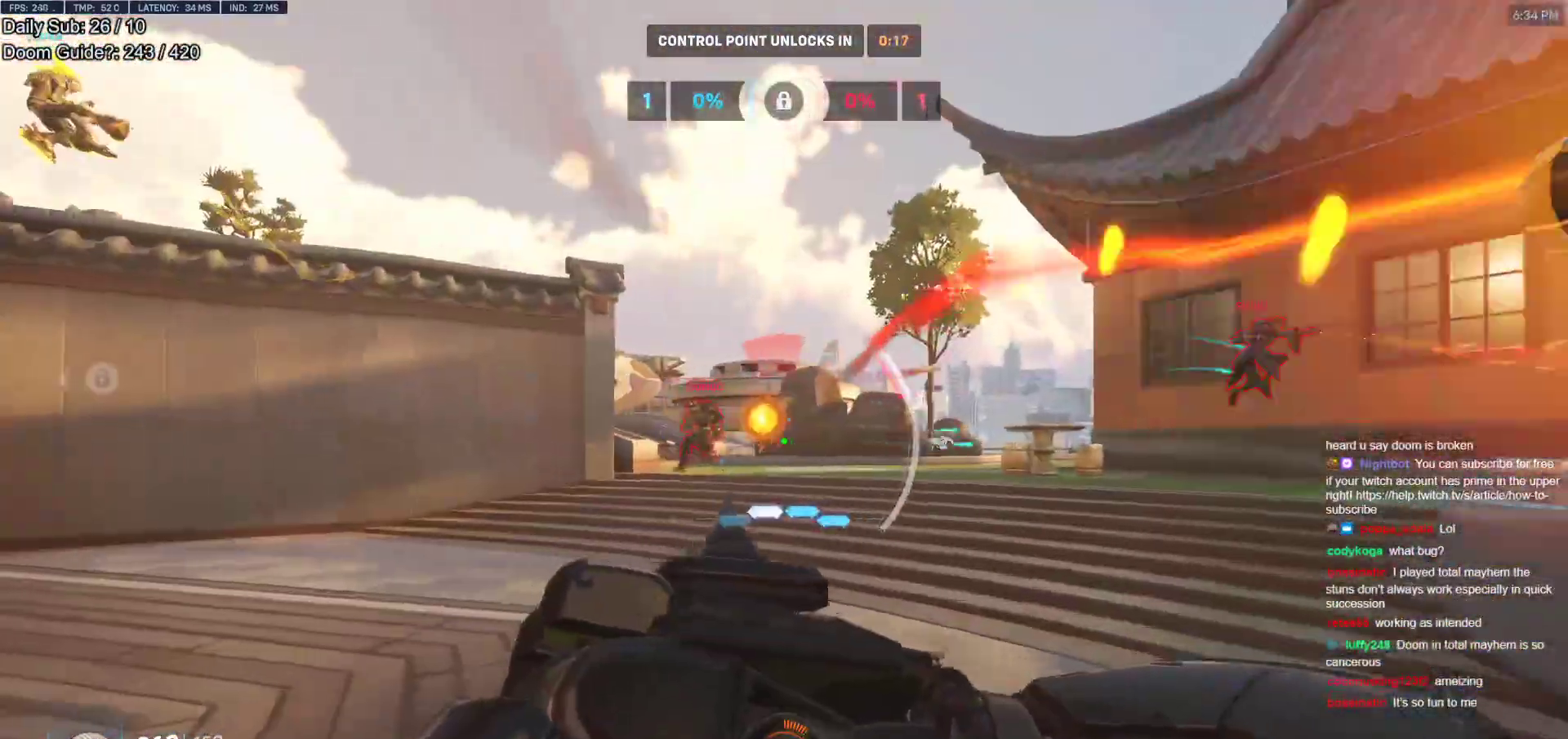
{"keys": ["a"], "mouse": [], "events": [[17, "a", "down"], [67, "d", "up"], [67, "w", "up"], [150, "d", "down"], [200, "a", "up"], [433, "a", "down"], [433, "d", "up"]]}
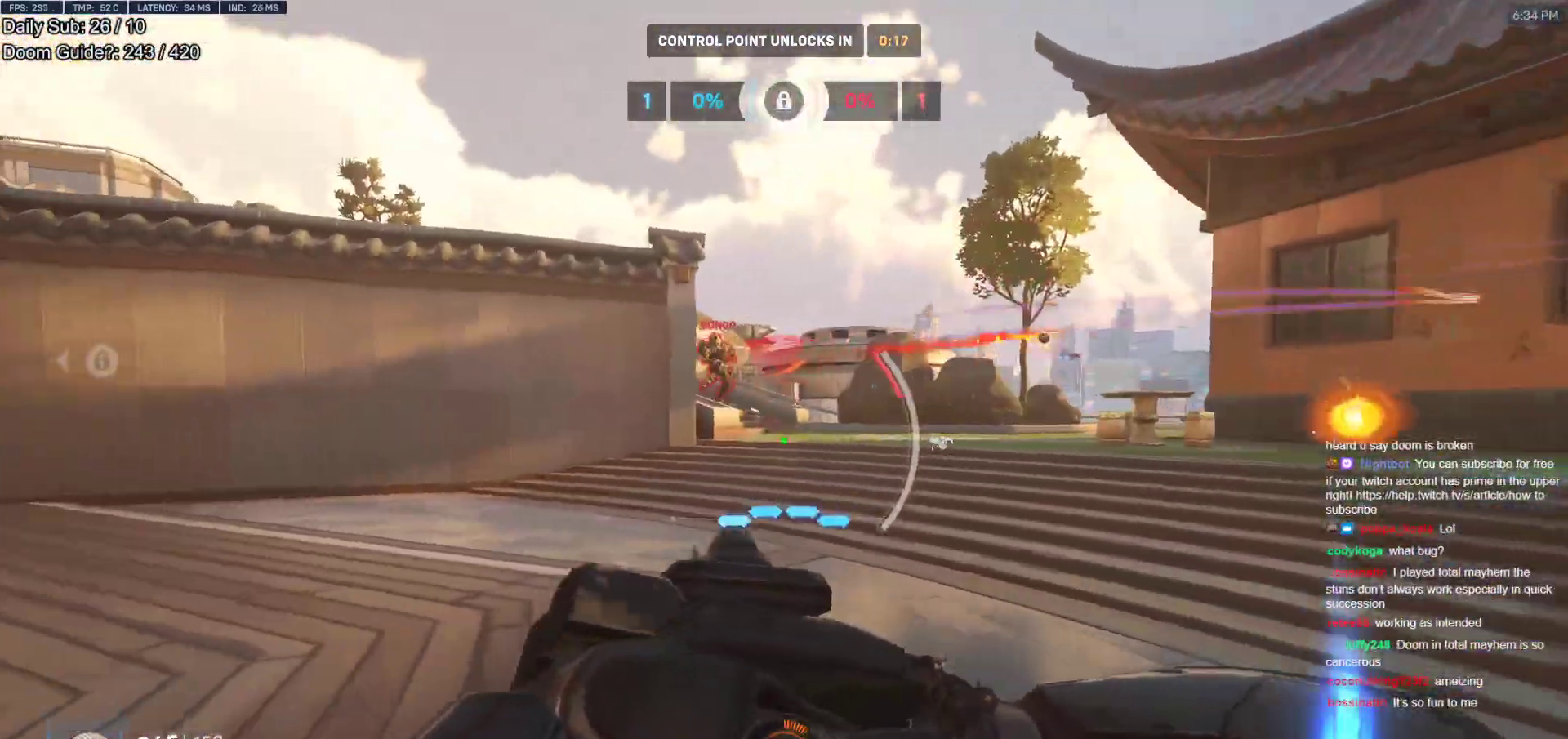
{"keys": ["d", "shift"], "mouse": [], "events": [[117, "d", "down"], [167, "a", "up"], [500, "shift", "down"]]}
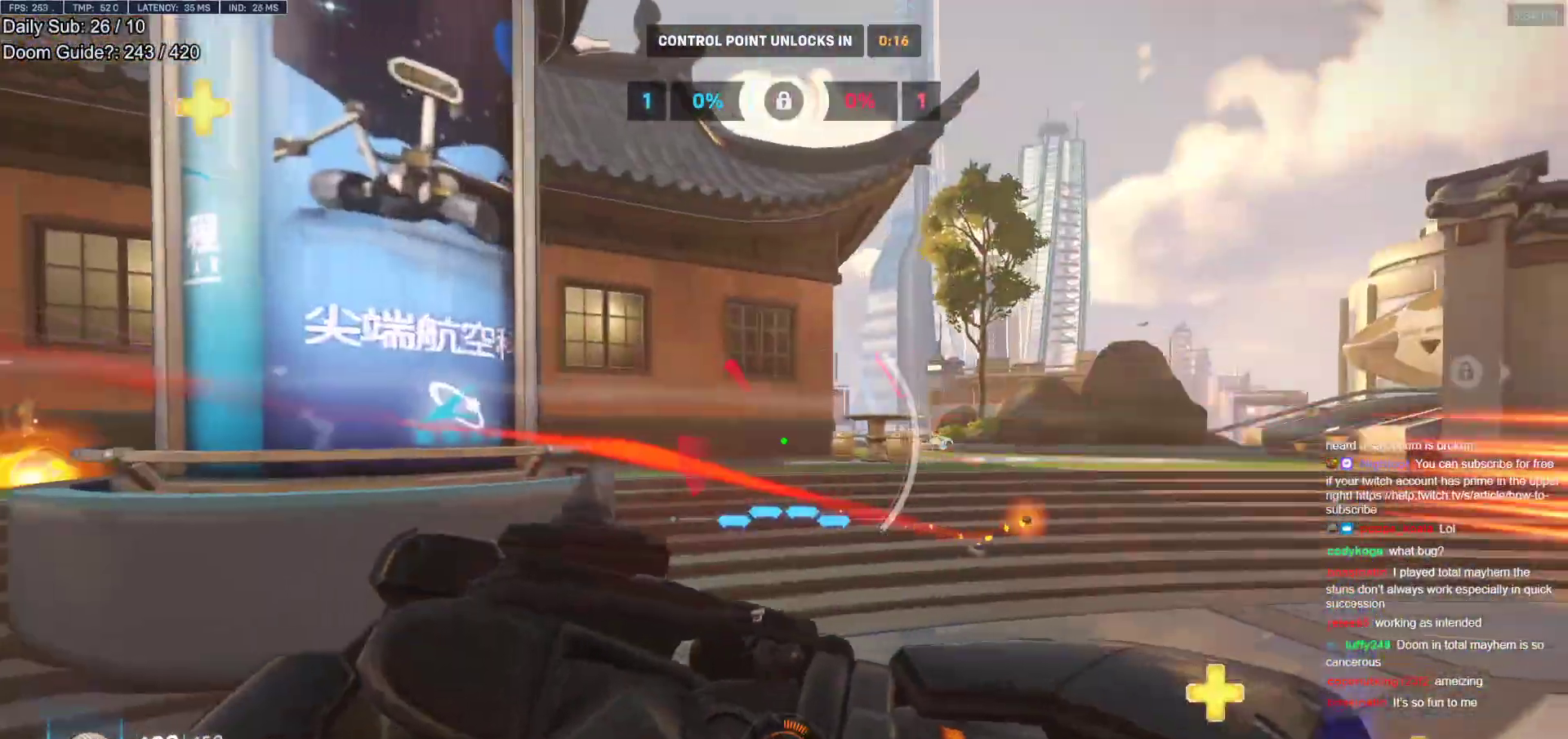
{"keys": ["w"], "mouse": [], "events": [[50, "space", "down"], [50, "w", "down"], [133, "space", "up"], [183, "shift", "up"], [283, "d", "up"], [283, "mouse_left", "down"], [417, "mouse_left", "up"]]}
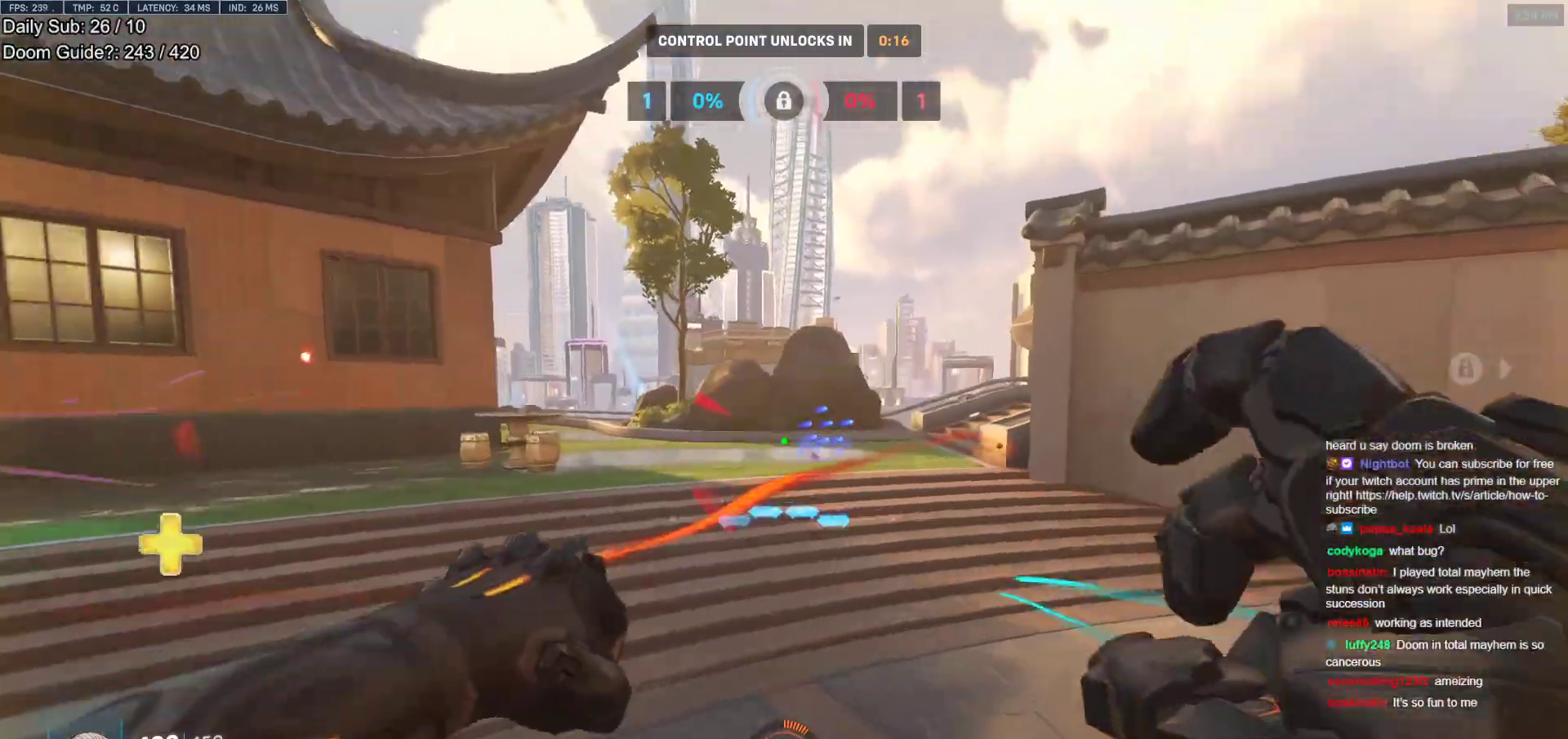
{"keys": ["space", "w"], "mouse": ["right"], "events": [[67, "a", "down"], [67, "mouse_right", "down"], [383, "space", "down"], [433, "a", "up"]]}
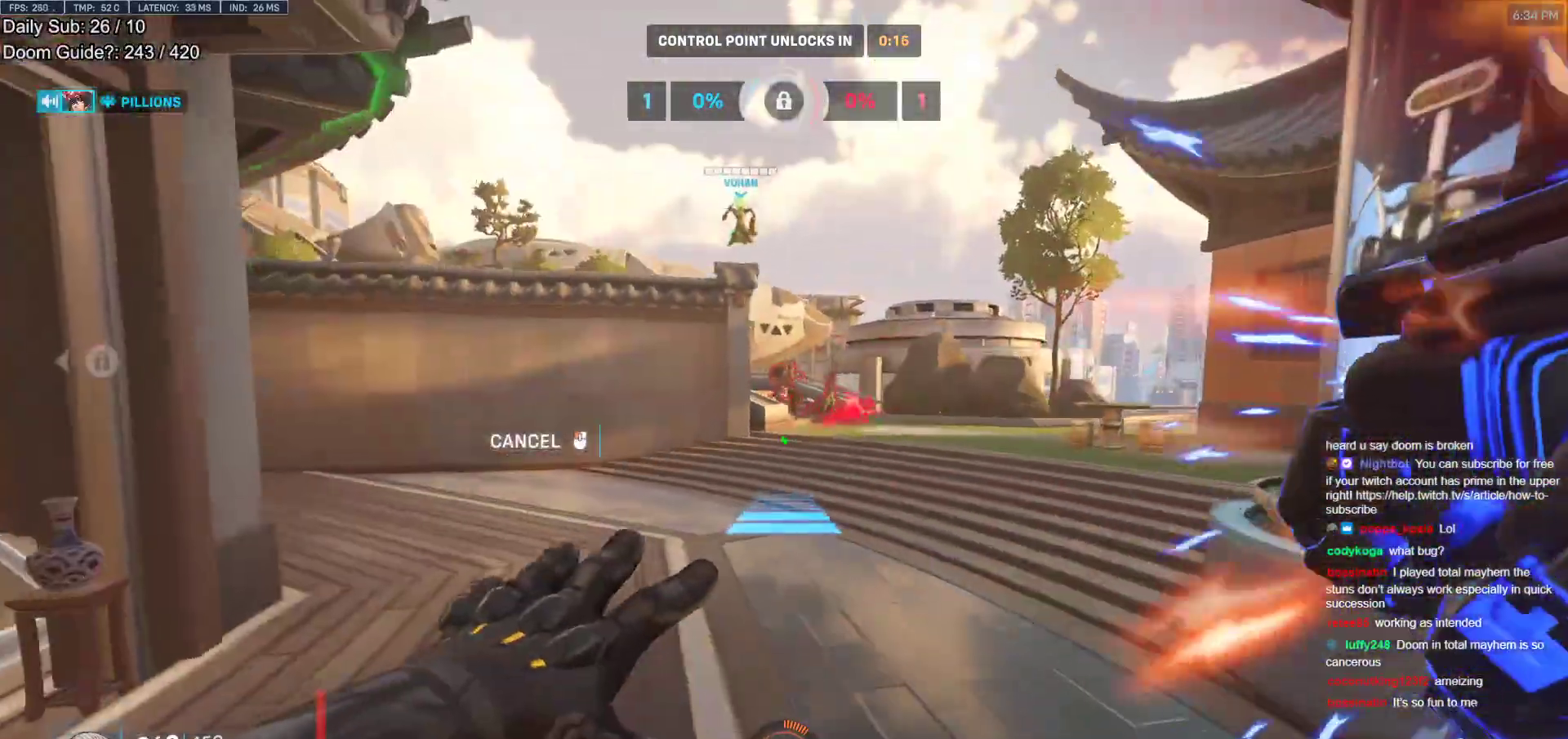
{"keys": ["w"], "mouse": ["right"], "events": [[33, "space", "up"], [83, "d", "down"], [267, "d", "up"]]}
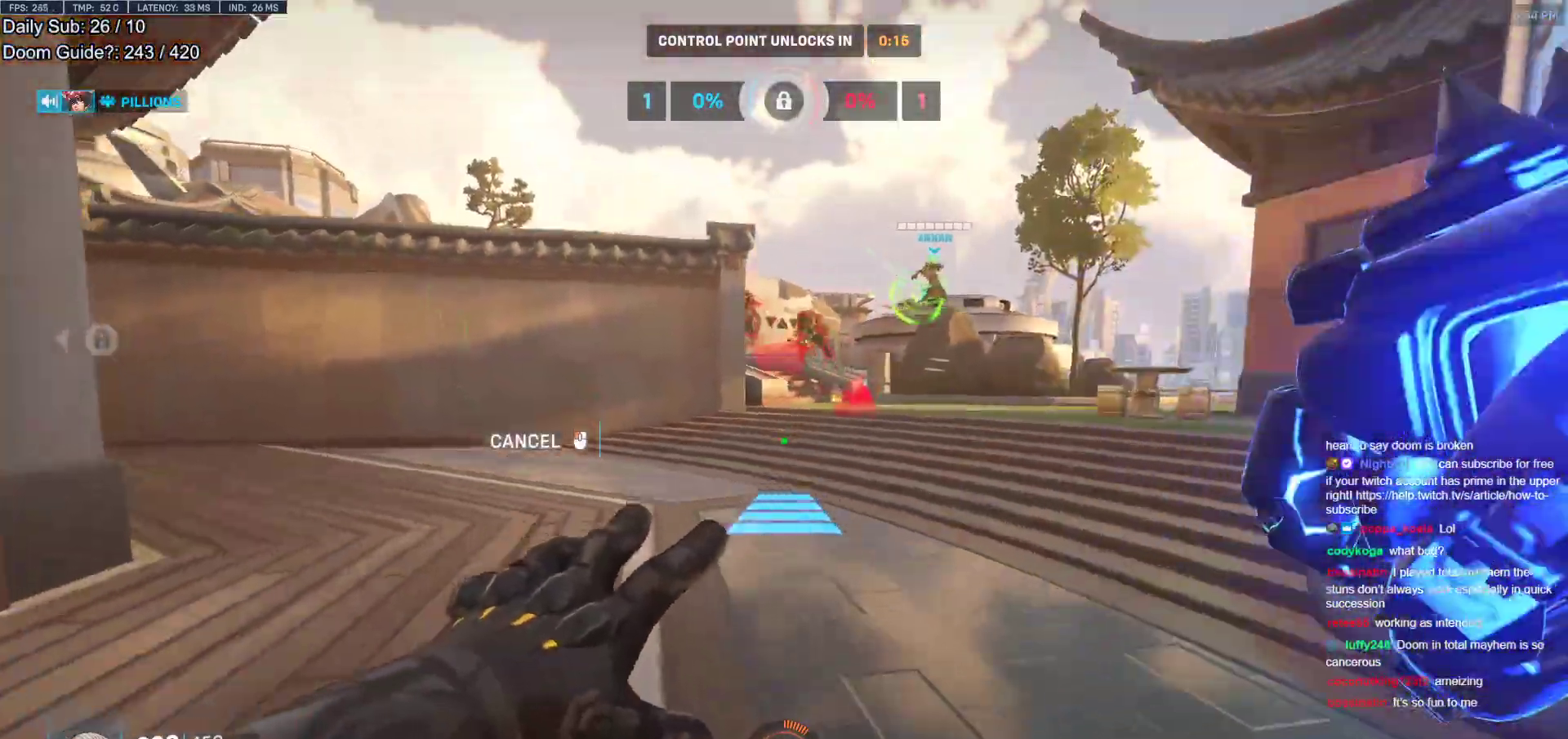
{"keys": ["d", "w"], "mouse": [], "events": [[100, "mouse_right", "up"], [367, "d", "down"]]}
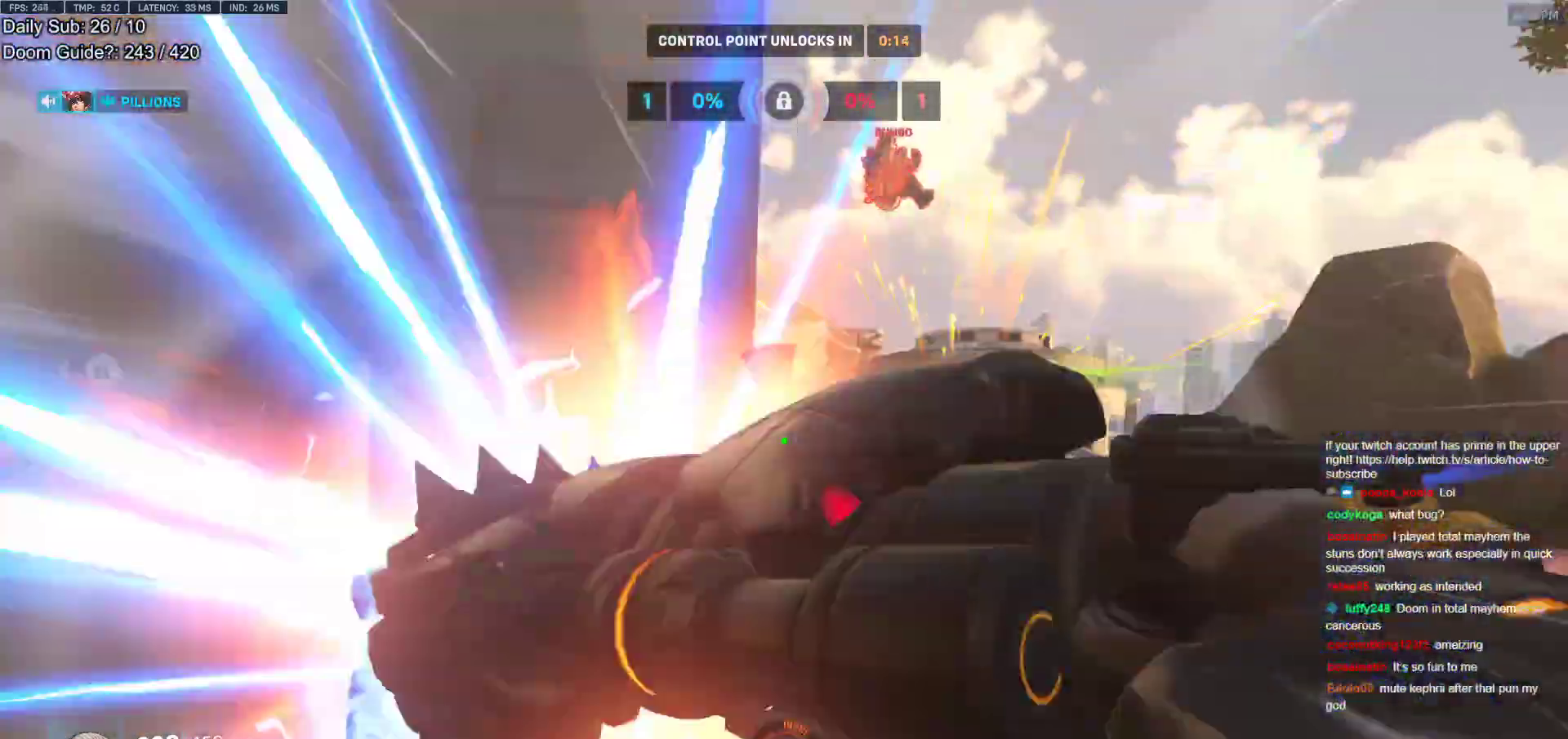
{"keys": ["d", "s"], "mouse": ["left"], "events": [[67, "w", "up"], [150, "d", "up"], [150, "s", "down"], [250, "d", "down"], [350, "mouse_left", "down"], [383, "d", "up"], [433, "a", "down"], [483, "a", "up"], [483, "d", "down"]]}
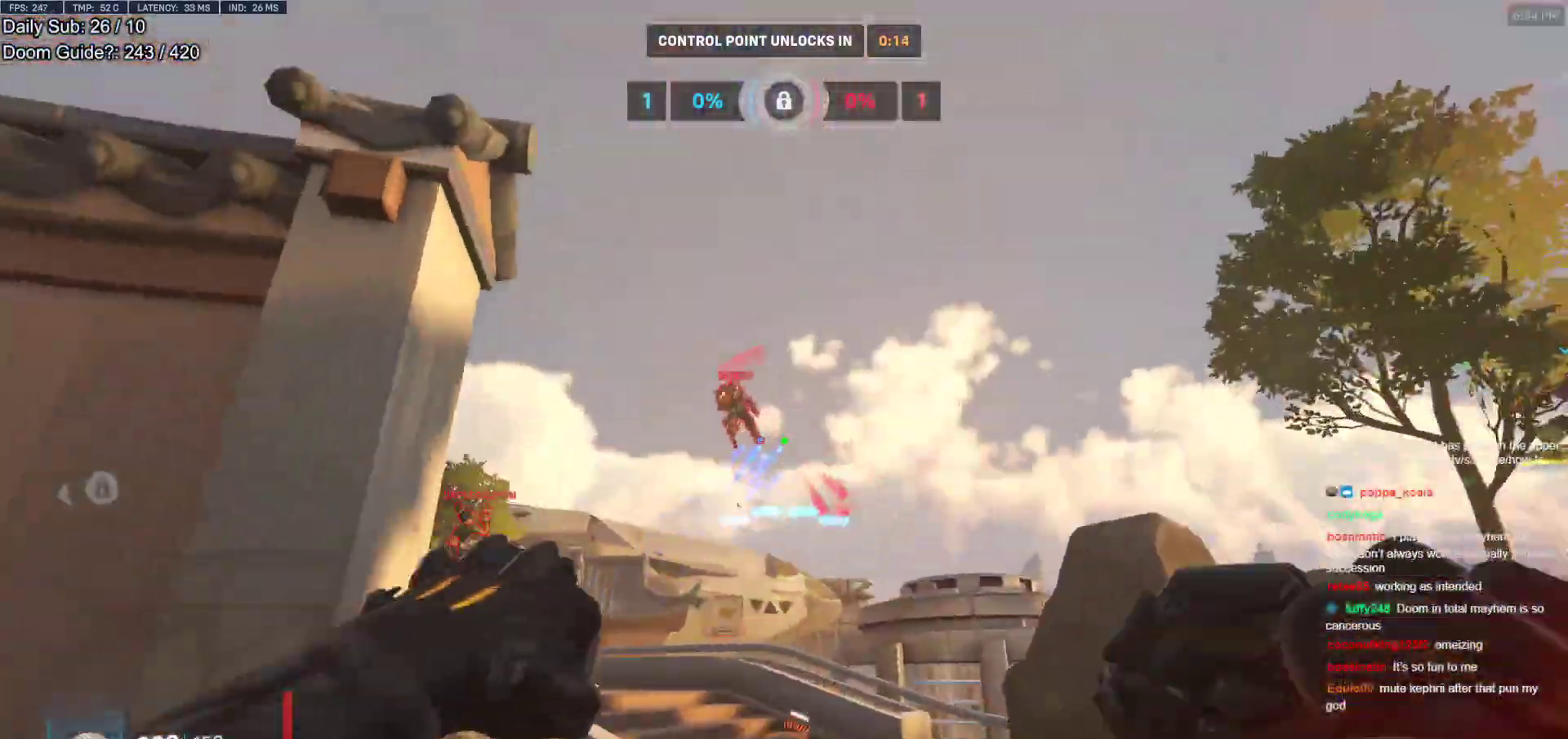
{"keys": ["a"], "mouse": ["left"], "events": [[33, "mouse_left", "up"], [33, "s", "up"], [117, "a", "down"], [167, "d", "up"], [167, "mouse_left", "down"], [317, "mouse_left", "up"], [317, "space", "down"], [350, "s", "down"], [400, "mouse_left", "down"], [450, "s", "up"], [450, "space", "up"]]}
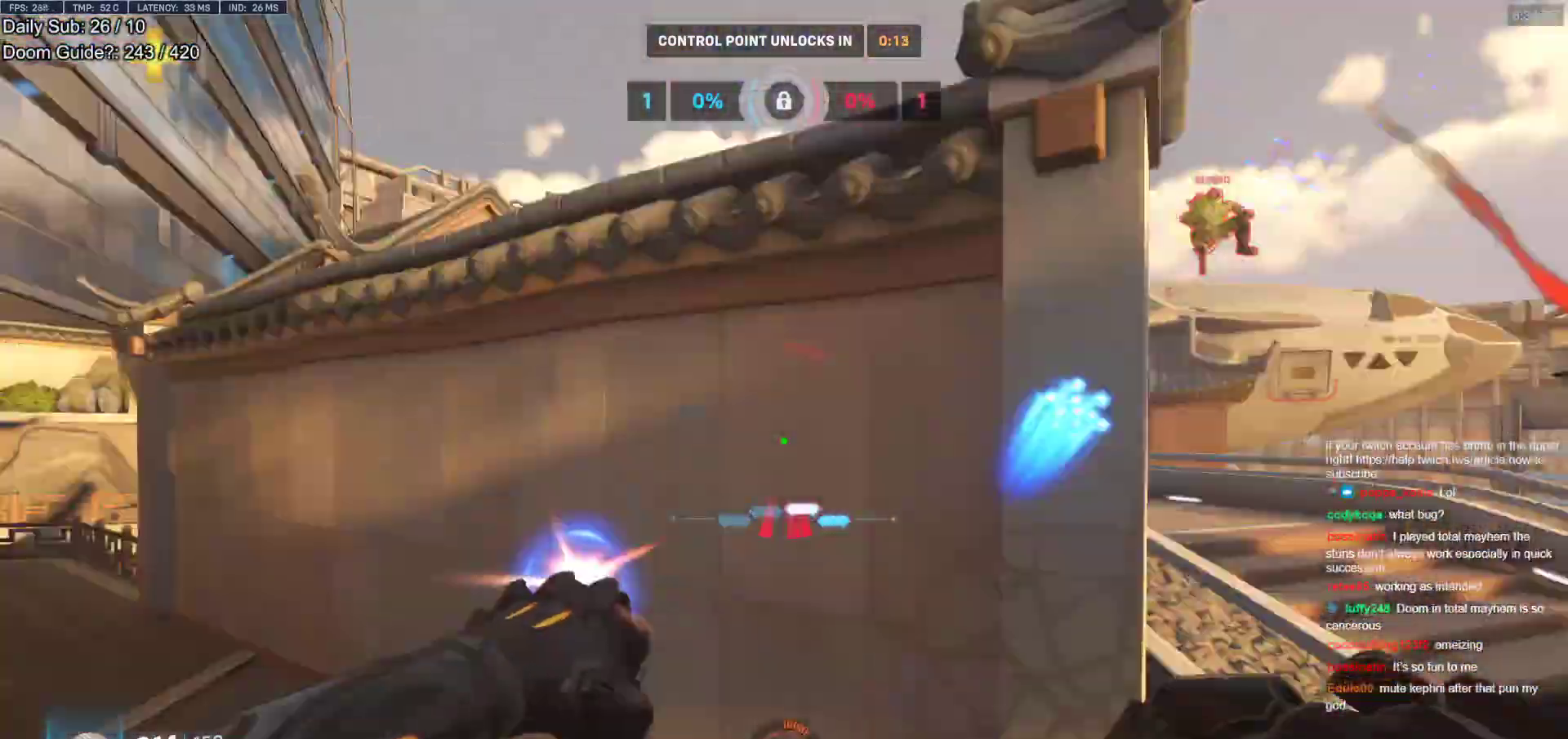
{"keys": ["e", "w"], "mouse": [], "events": [[50, "mouse_left", "up"], [83, "w", "down"], [133, "e", "down"], [183, "a", "up"], [233, "e", "up"], [467, "e", "down"]]}
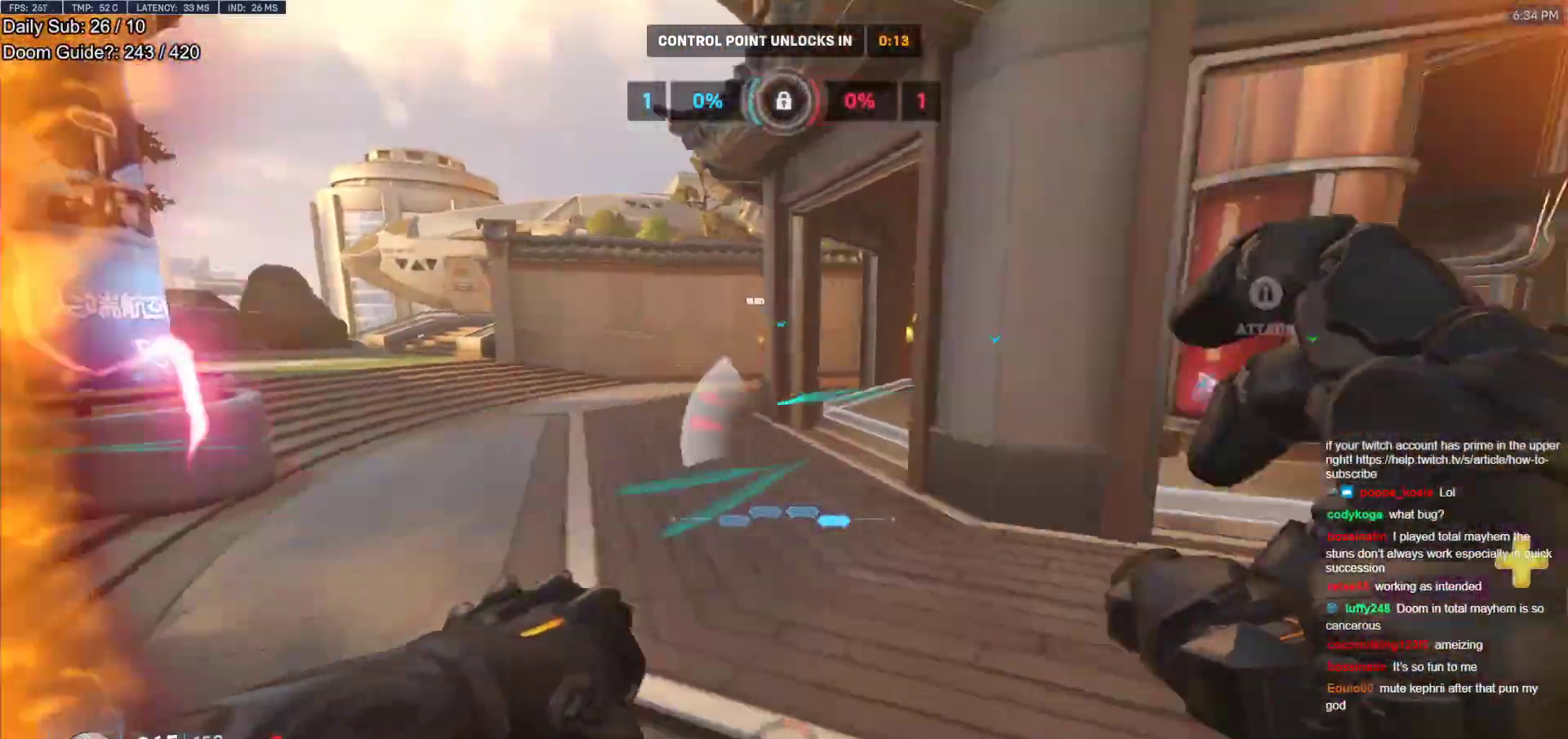
{"keys": ["a", "s"], "mouse": [], "events": [[67, "e", "up"], [100, "w", "up"], [200, "s", "down"], [333, "d", "down"], [483, "a", "down"], [483, "d", "up"]]}
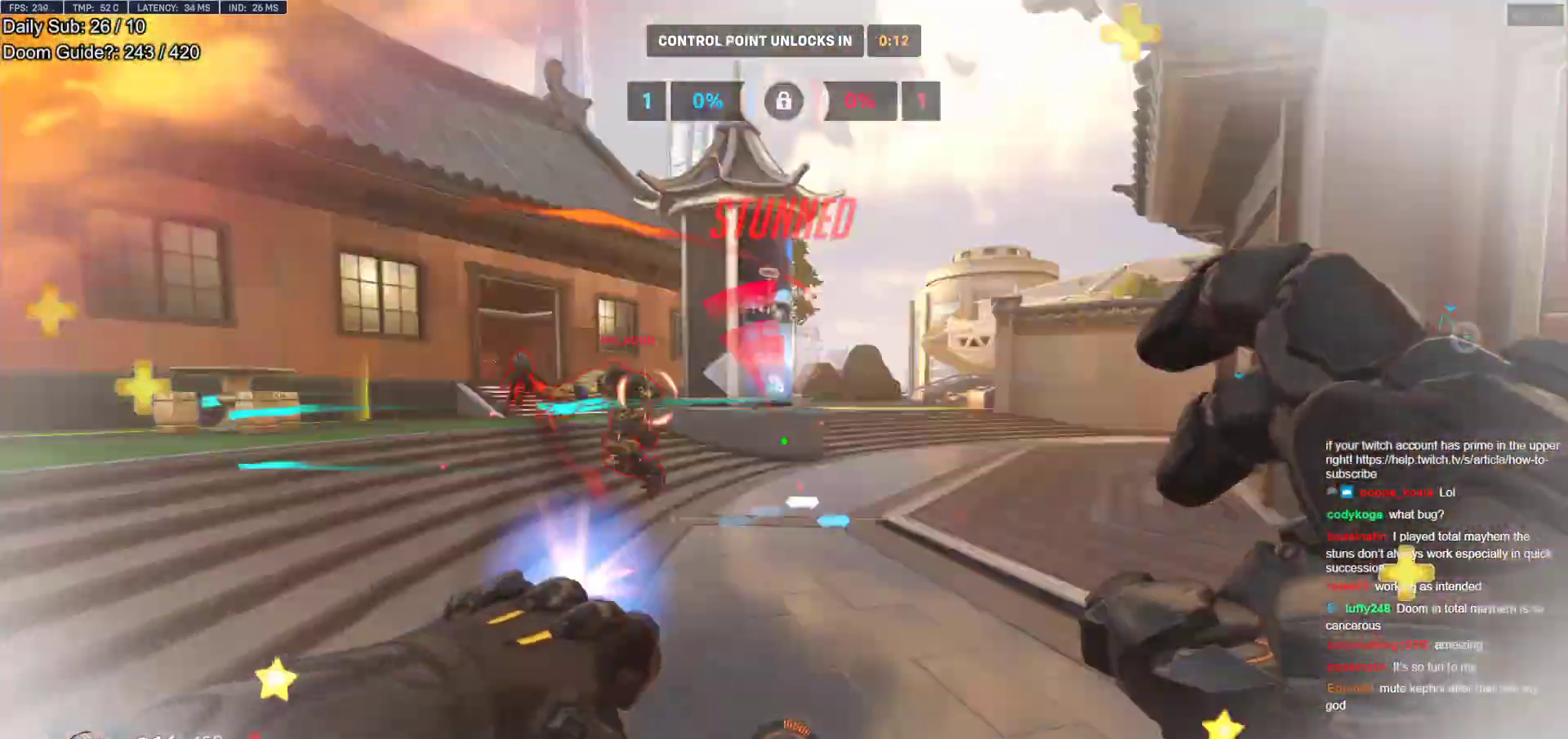
{"keys": ["a", "s"], "mouse": ["left"], "events": [[33, "mouse_left", "down"], [83, "d", "down"], [83, "s", "up"], [117, "a", "up"], [117, "mouse_left", "up"], [350, "a", "down"], [350, "s", "down"], [400, "d", "up"], [400, "mouse_left", "down"]]}
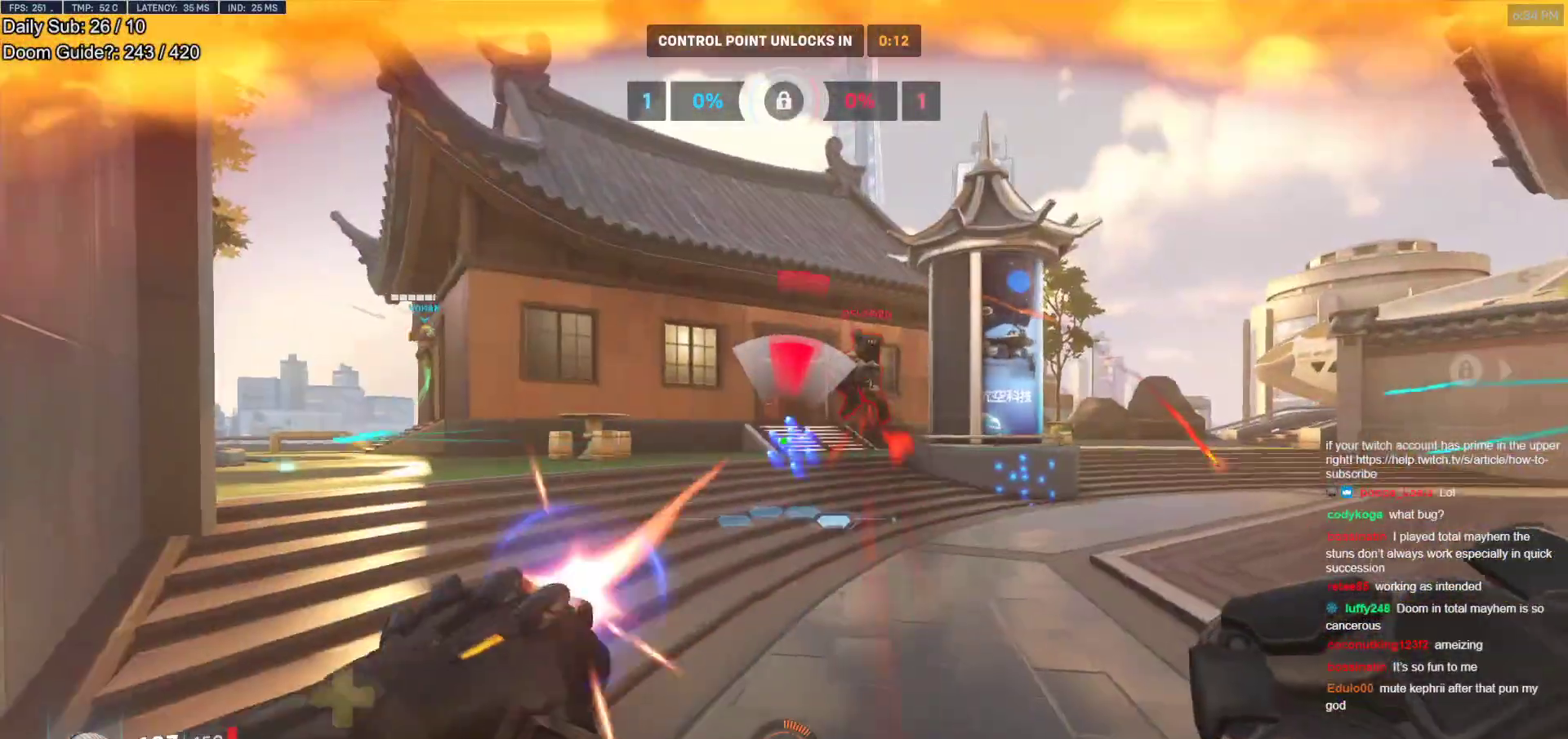
{"keys": ["d", "space"], "mouse": [], "events": [[50, "mouse_left", "up"], [50, "s", "up"], [183, "a", "up"], [183, "d", "down"], [233, "mouse_left", "down"], [367, "mouse_left", "up"], [417, "space", "down"]]}
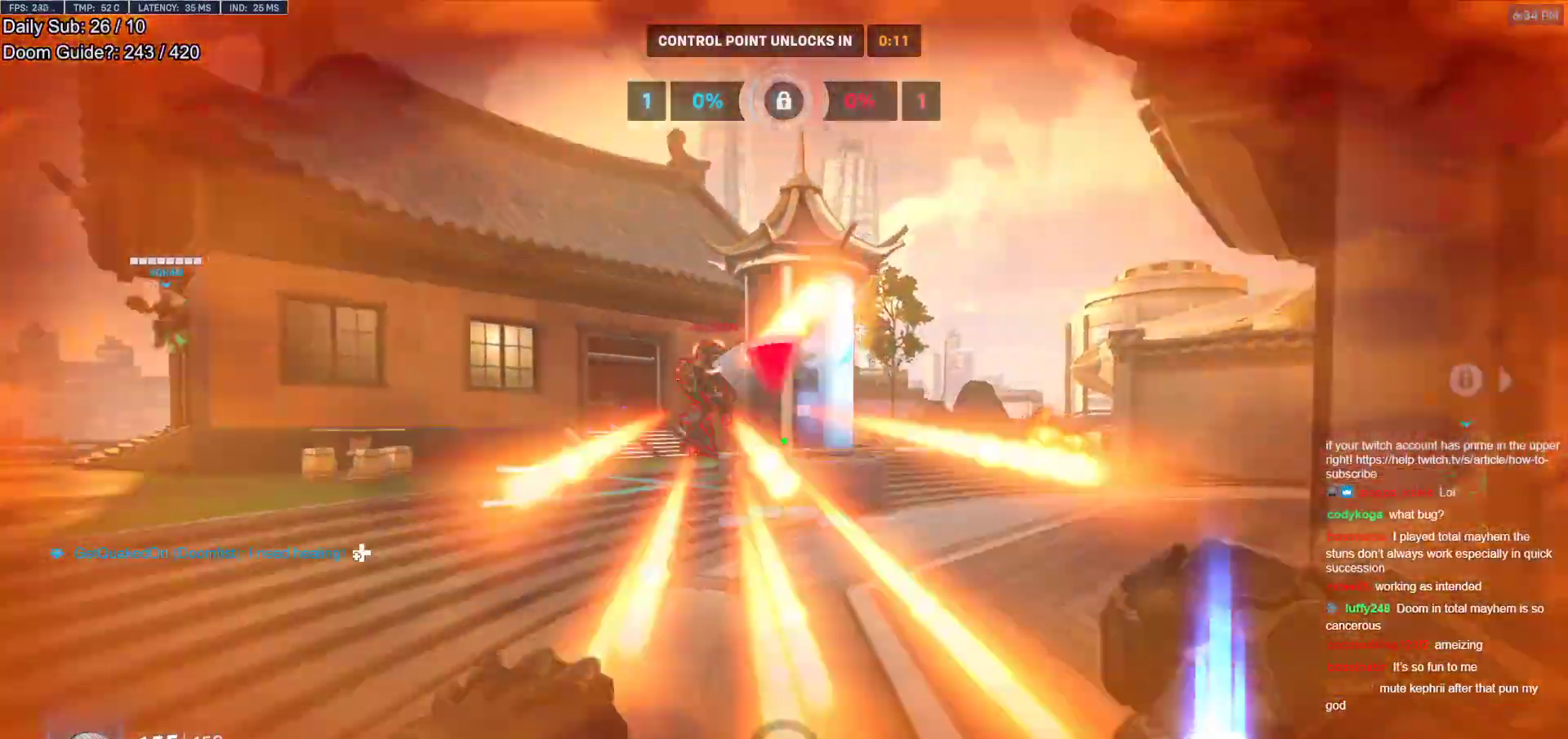
{"keys": ["d"], "mouse": [], "events": [[67, "e", "down"], [67, "space", "up"], [200, "e", "up"]]}
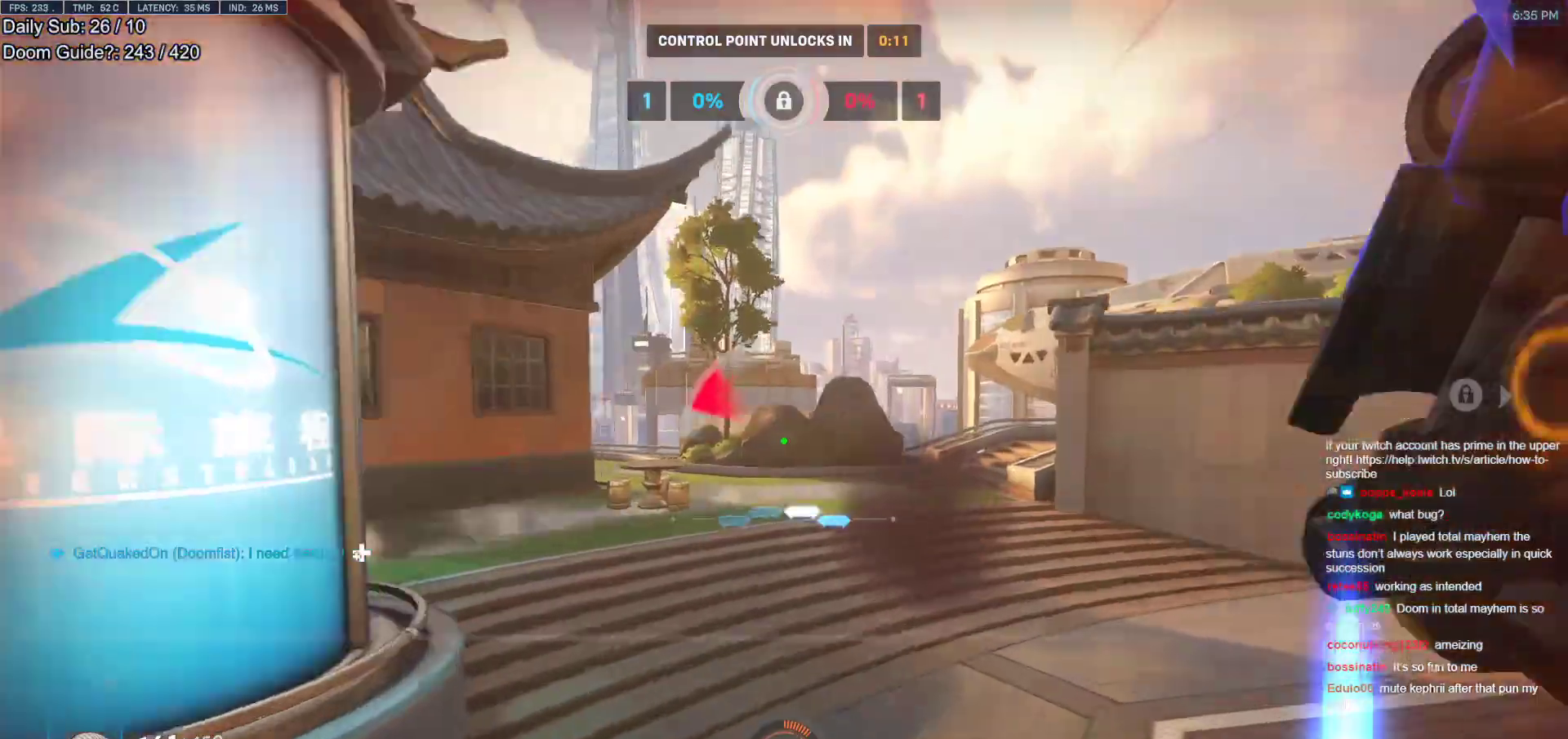
{"keys": ["s", "space"], "mouse": [], "events": [[83, "s", "down"], [117, "a", "down"], [167, "d", "up"], [317, "a", "up"], [400, "a", "down"], [450, "space", "down"], [500, "a", "up"]]}
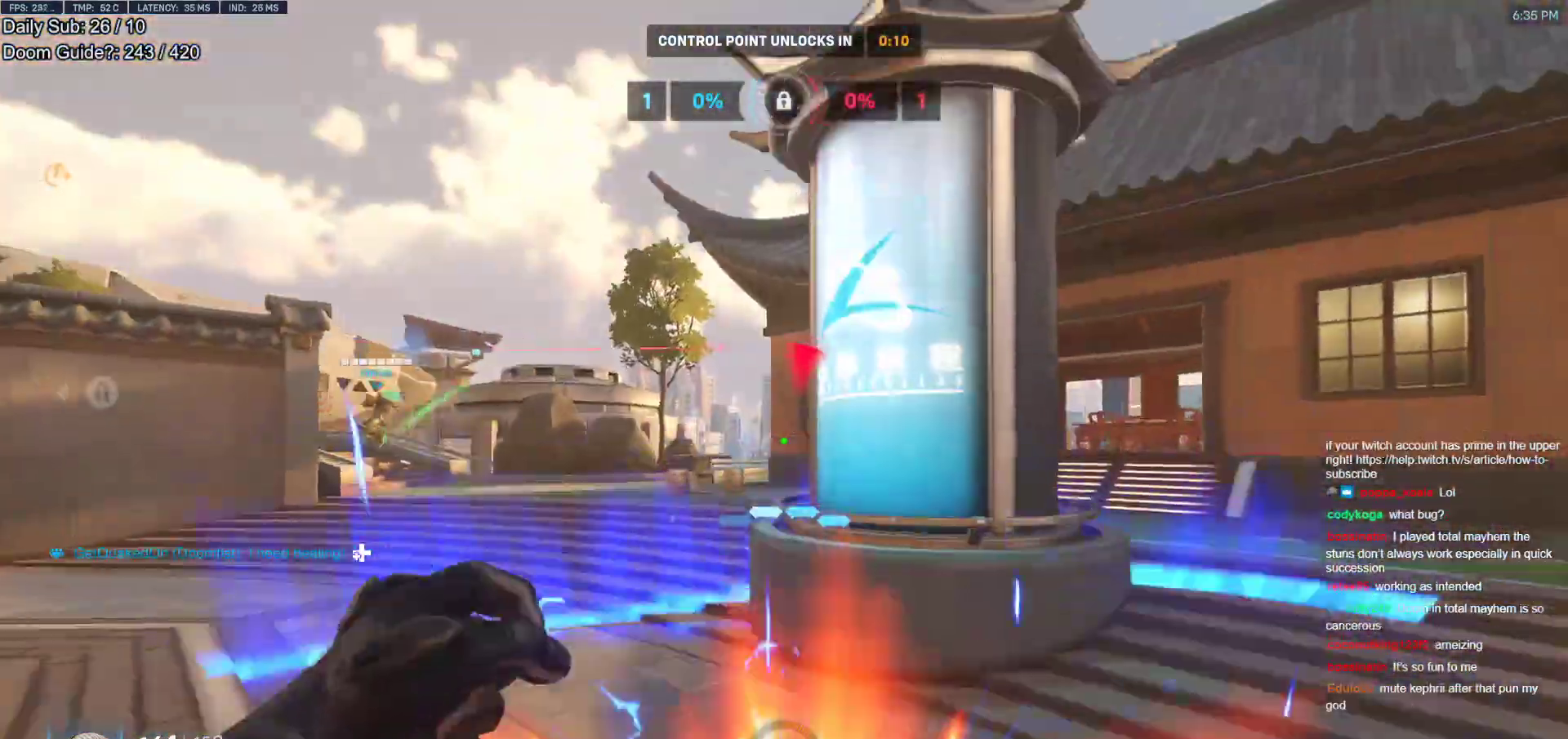
{"keys": ["a", "s"], "mouse": [], "events": [[133, "space", "up"], [283, "d", "down"], [367, "a", "down"], [467, "d", "up"]]}
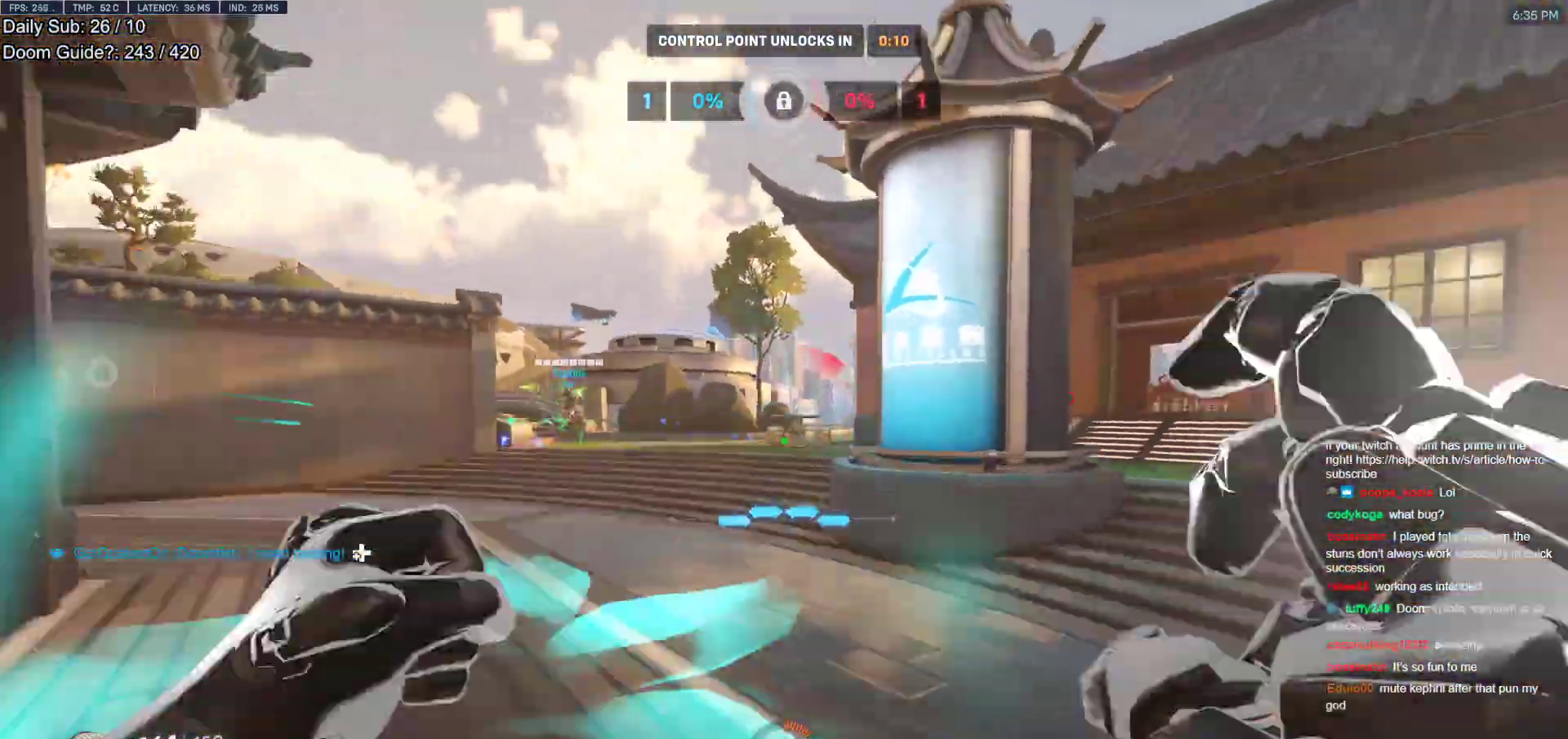
{"keys": ["w"], "mouse": [], "events": [[67, "s", "up"], [200, "w", "down"], [300, "a", "up"]]}
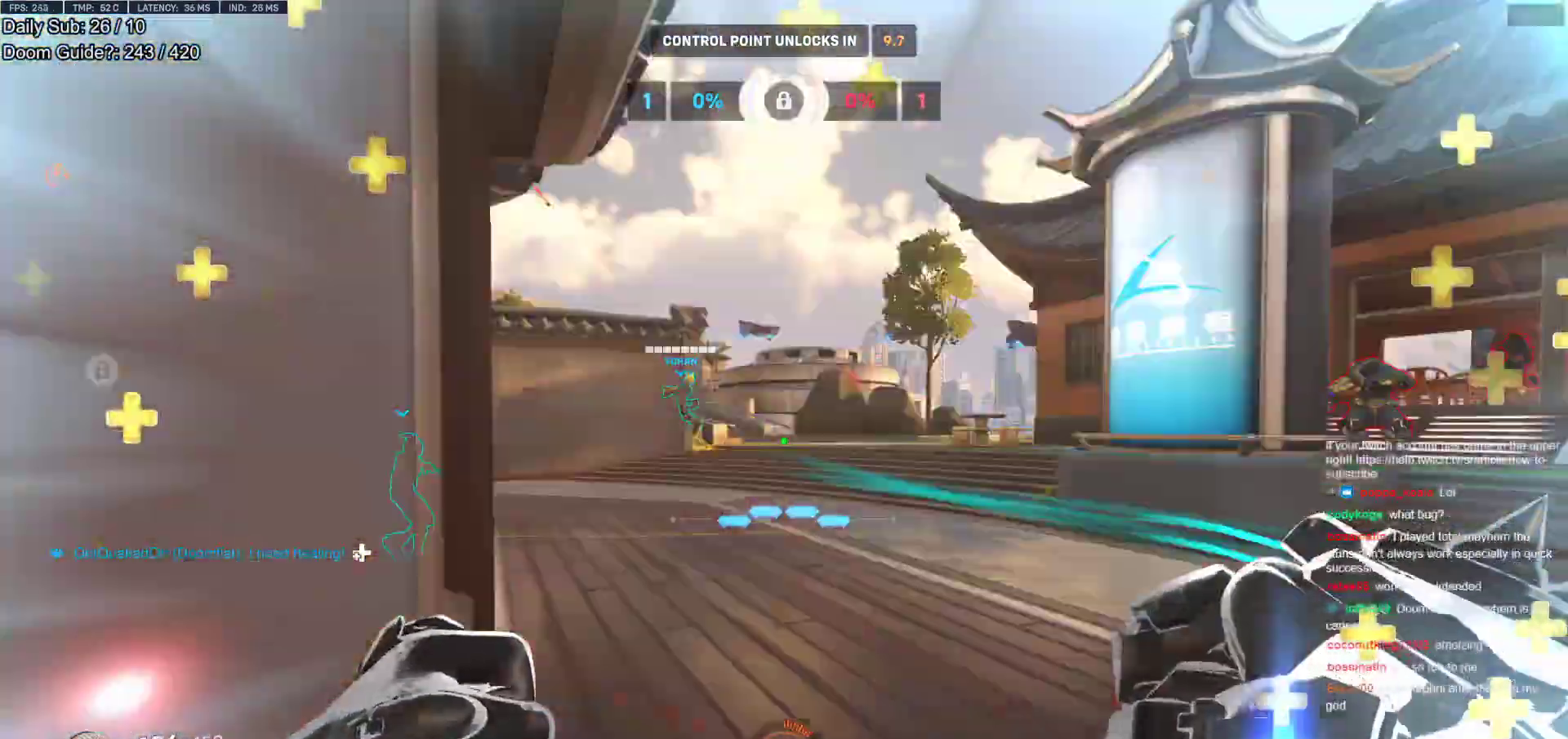
{"keys": ["w"], "mouse": ["left"], "events": [[33, "d", "down"], [117, "d", "up"], [167, "a", "down"], [217, "space", "down"], [267, "a", "up"], [317, "a", "down"], [350, "space", "up"], [500, "a", "up"], [500, "mouse_left", "down"]]}
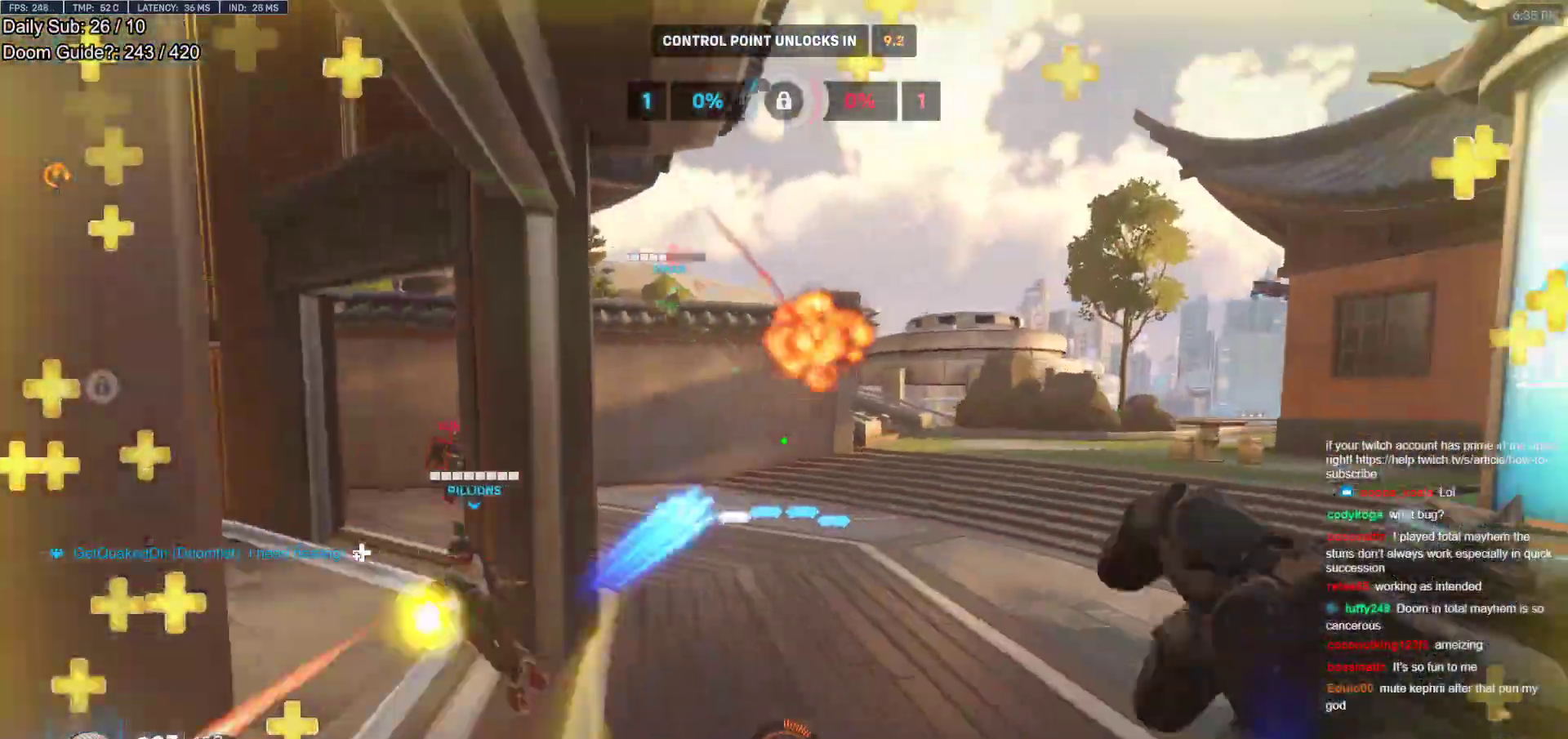
{"keys": ["space", "w"], "mouse": [], "events": [[83, "mouse_left", "up"], [283, "d", "down"], [367, "d", "up"], [467, "space", "down"]]}
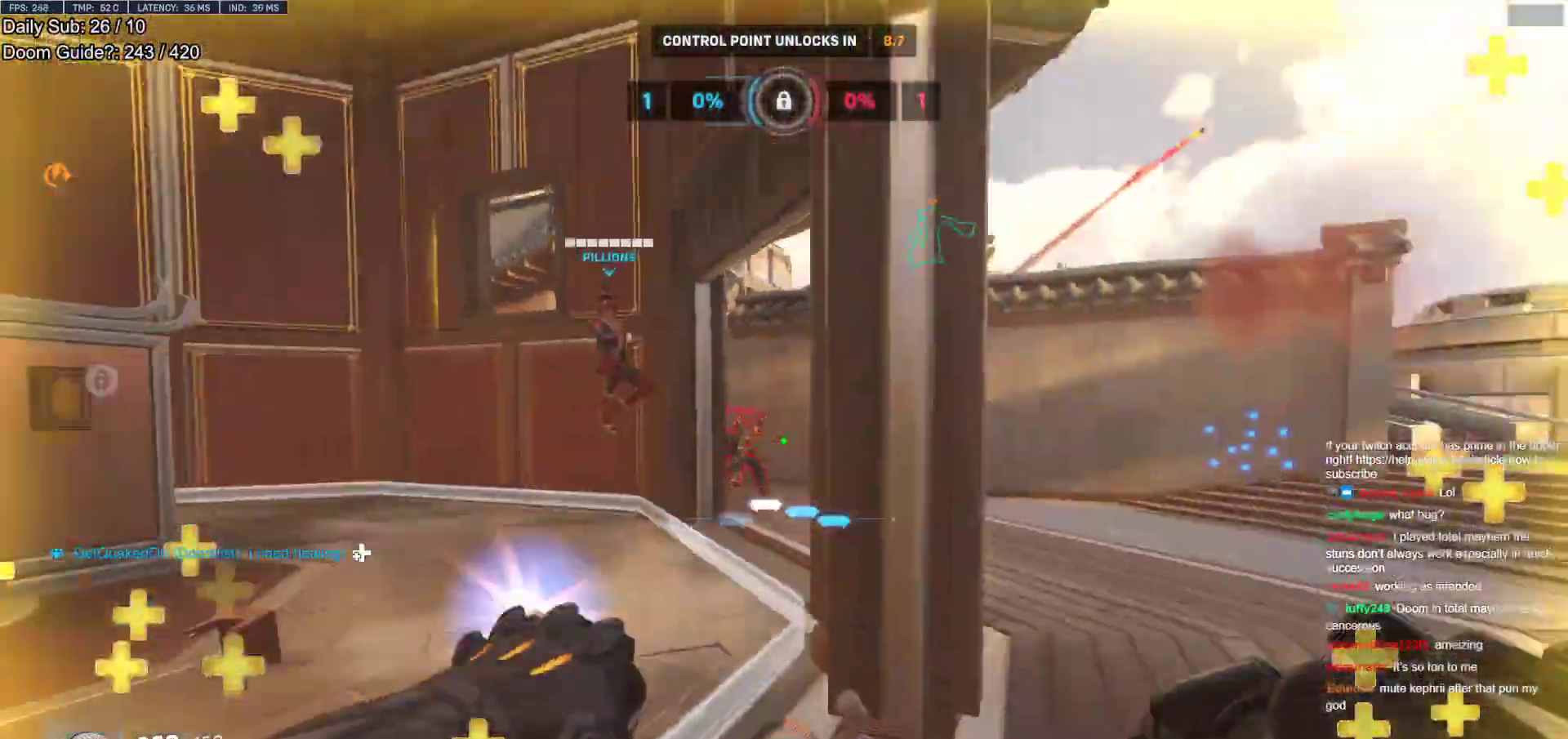
{"keys": ["a", "w"], "mouse": ["right"], "events": [[17, "mouse_left", "down"], [100, "mouse_right", "down"], [100, "space", "up"], [150, "mouse_left", "up"], [200, "a", "down"], [333, "a", "up"], [433, "a", "down"]]}
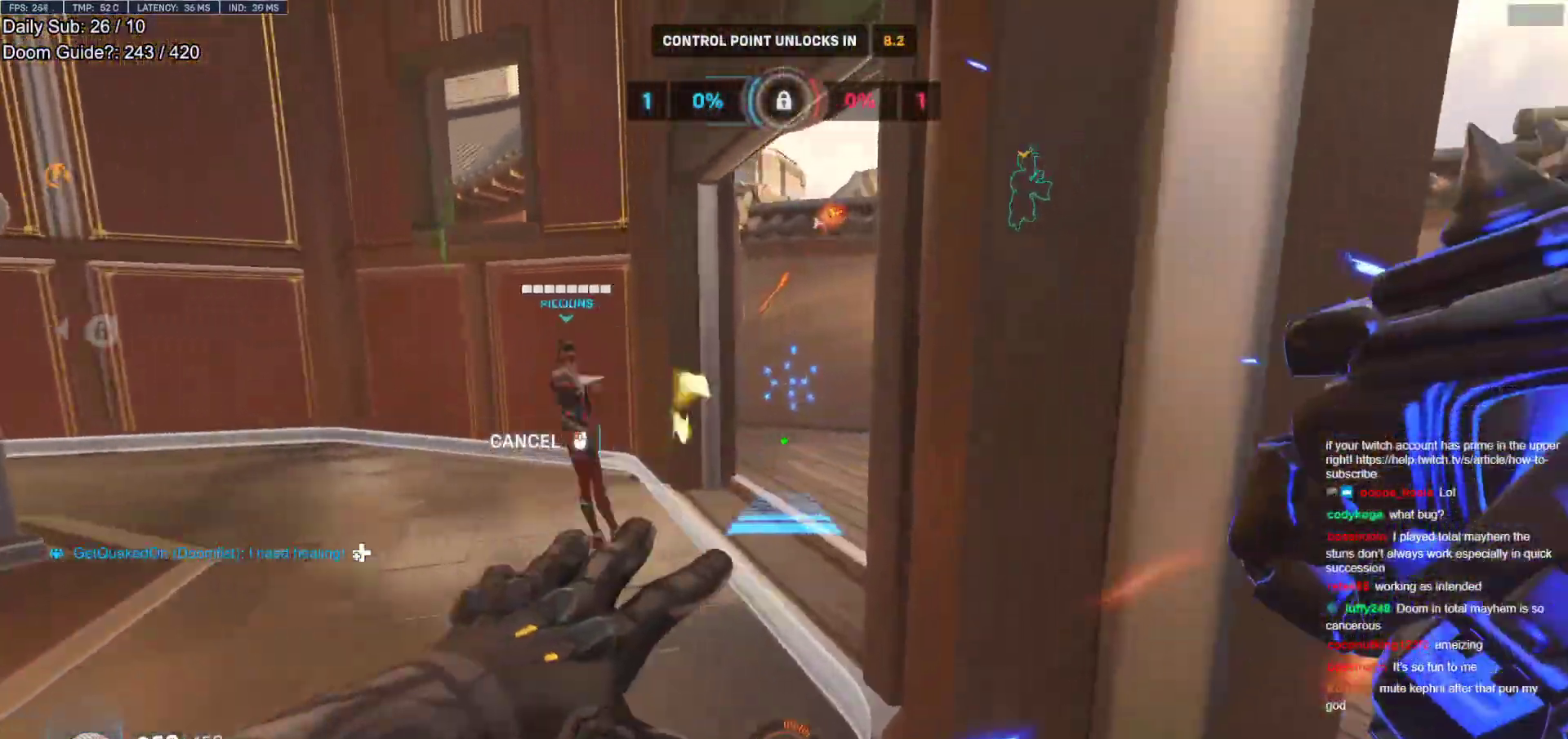
{"keys": ["w"], "mouse": [], "events": [[33, "a", "up"], [33, "mouse_right", "up"]]}